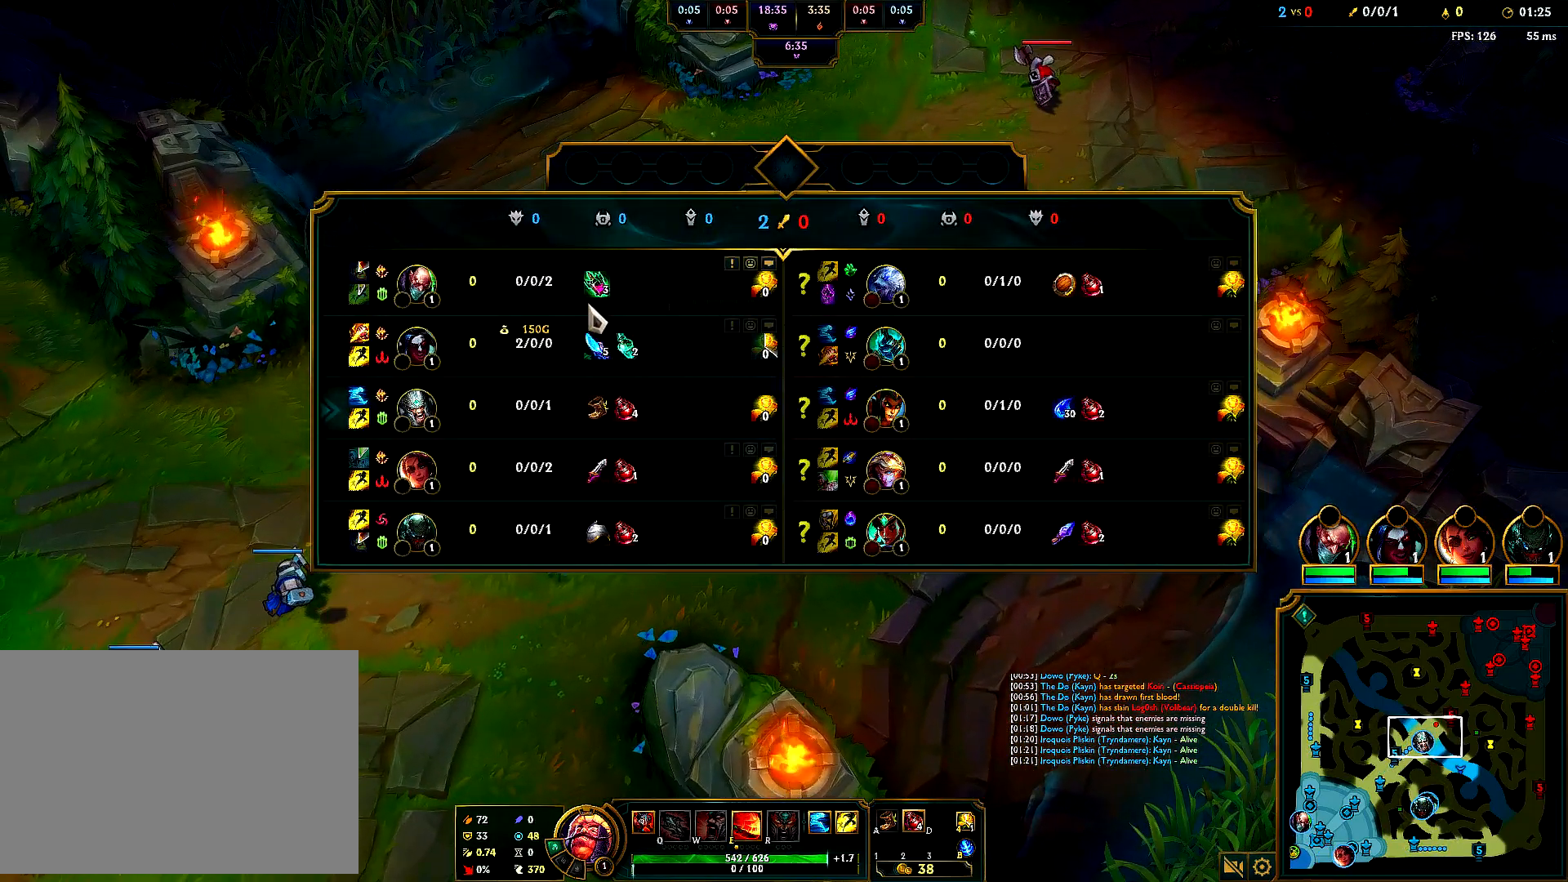
Gameplay with keyboard and mouse; each line is a JSON object with the keys and mouse buttons held at the frame after it. "events" lists presses ("down") and releases ("up") of "1", "2", "3", "4", "5", "6", "a", "alt", "b", "c", "ctrl", "d", "e", "f", "g", "q", "r", "s", "shift", "space", "t", "tab", "tilde", "v", "w", "x", "z", "mouse_left", "mouse_right", "mouse_mb4" and "mouse_mb5" between this image and that frame as [ms after this image, input, new state], when the widget could be followed in between. "mouse_left", "mouse_right", "mouse_mb4", "mouse_mb5" = the "left", "right", "mb4", "mb5" buttons of the "mouse" list. No other keys are recorded. Mouse movement is not recorded. Not read: mouse_wheel.
{"keys": [], "mouse": ["right"], "events": [[33, "mouse_right", "up"], [167, "mouse_right", "down"], [267, "mouse_right", "up"], [367, "mouse_right", "down"]]}
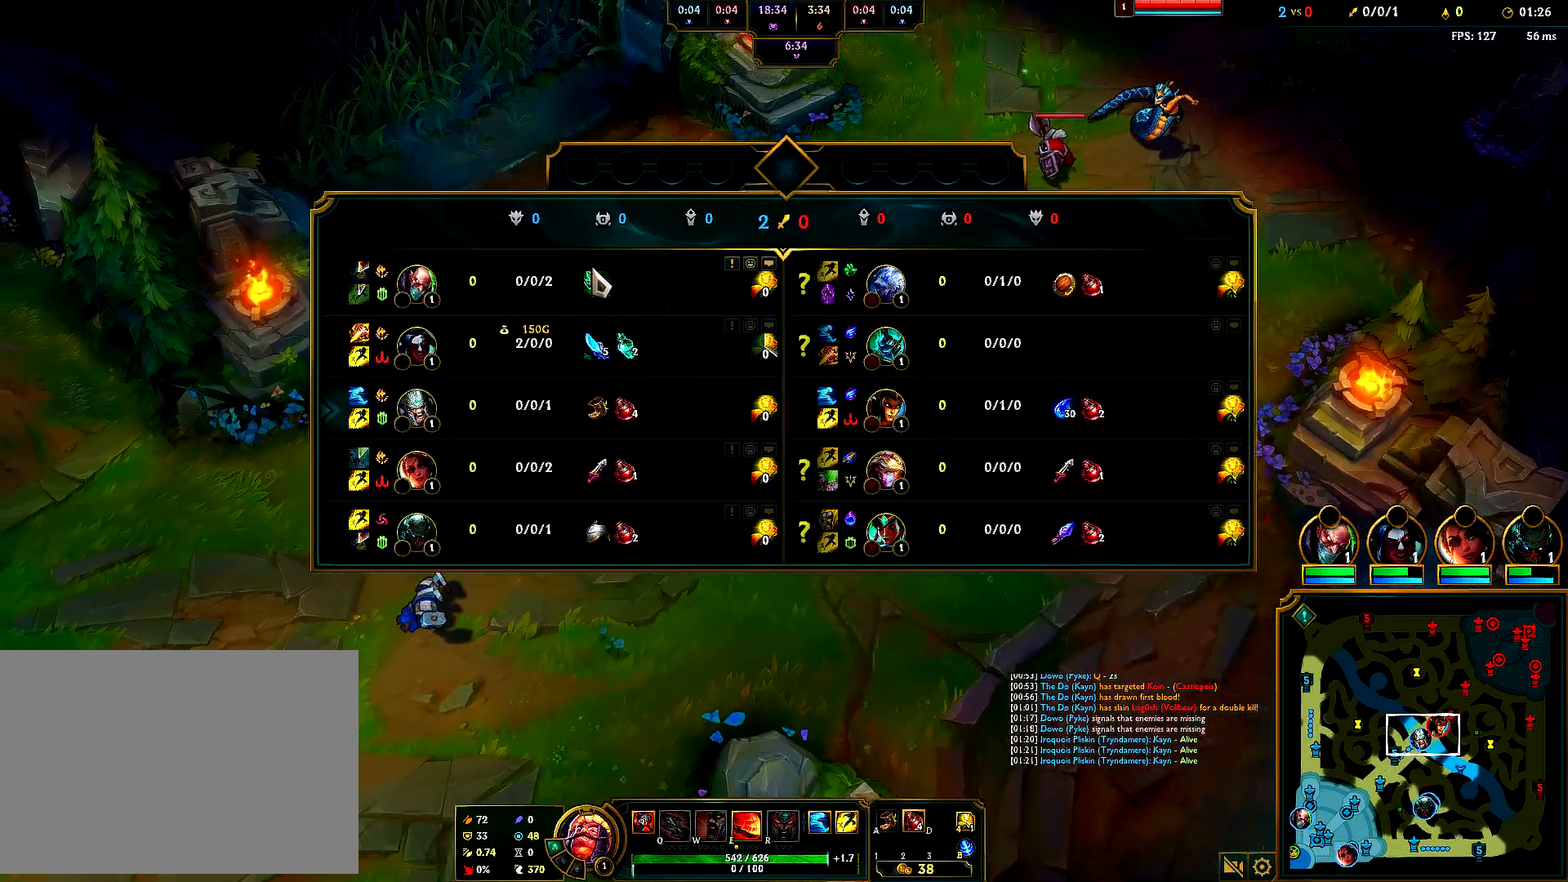
{"keys": [], "mouse": [], "events": [[17, "mouse_right", "up"], [117, "mouse_right", "down"], [267, "mouse_right", "up"]]}
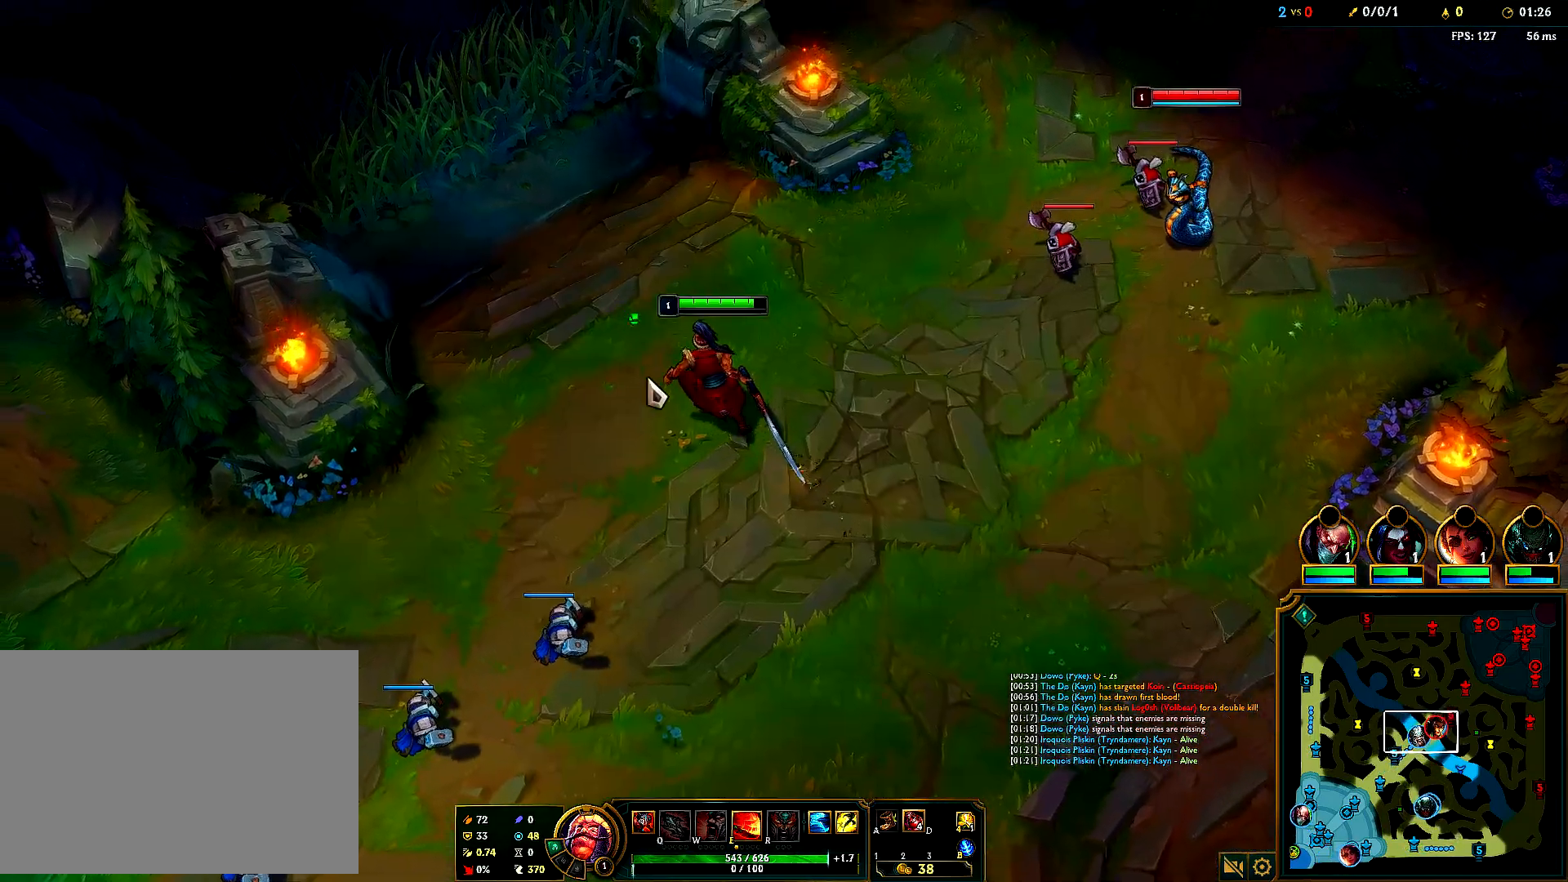
{"keys": [], "mouse": [], "events": [[100, "mouse_right", "down"], [250, "mouse_right", "up"], [367, "mouse_right", "down"], [500, "mouse_right", "up"]]}
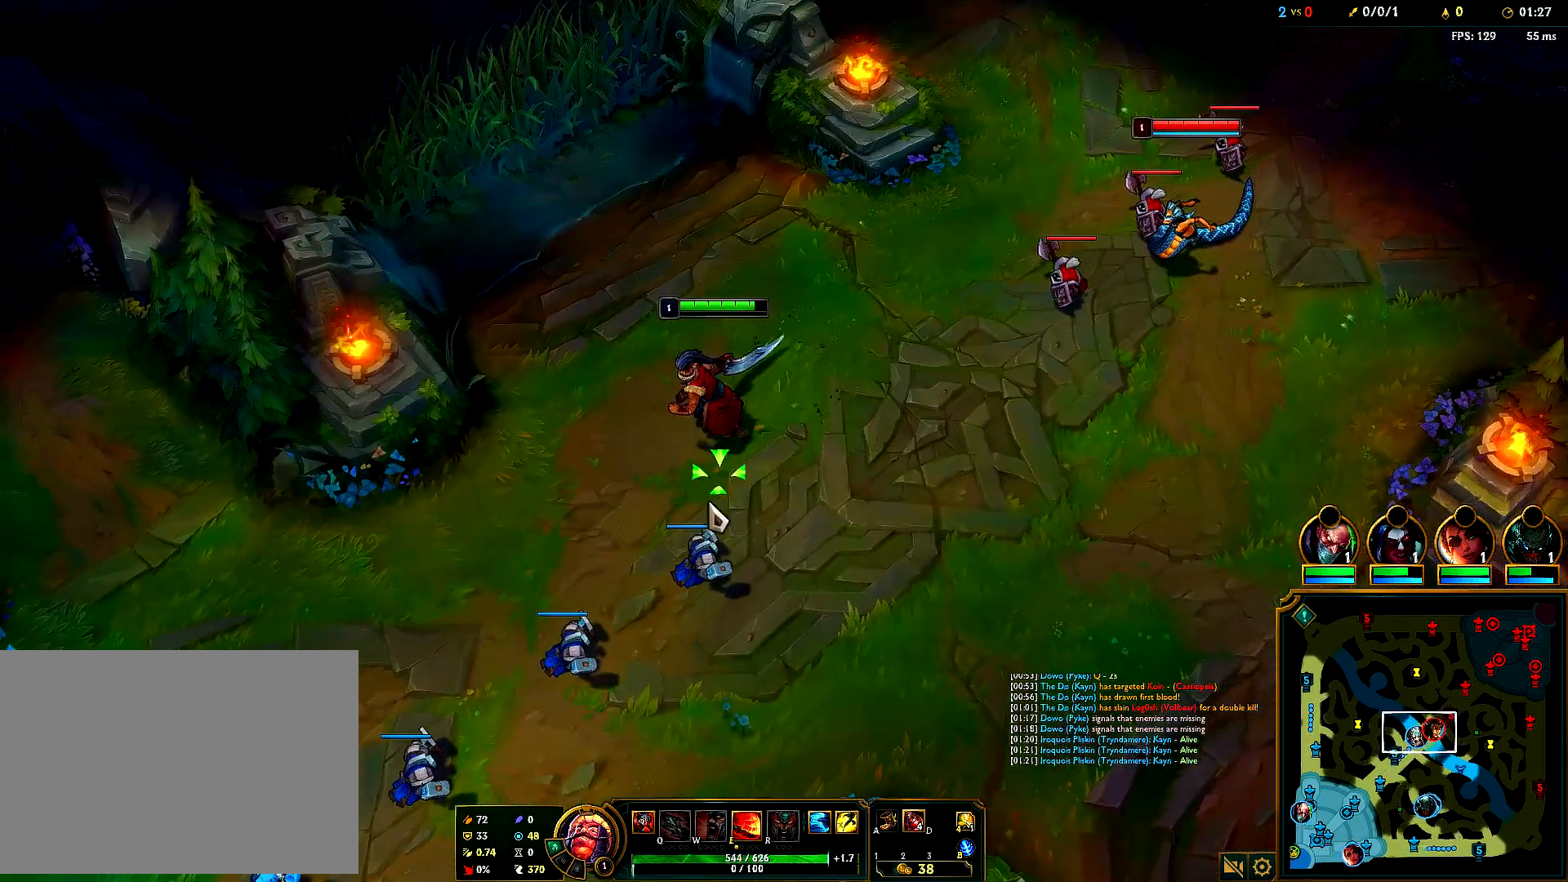
{"keys": [], "mouse": [], "events": [[117, "mouse_right", "down"], [217, "mouse_right", "up"], [317, "mouse_right", "down"], [450, "mouse_right", "up"]]}
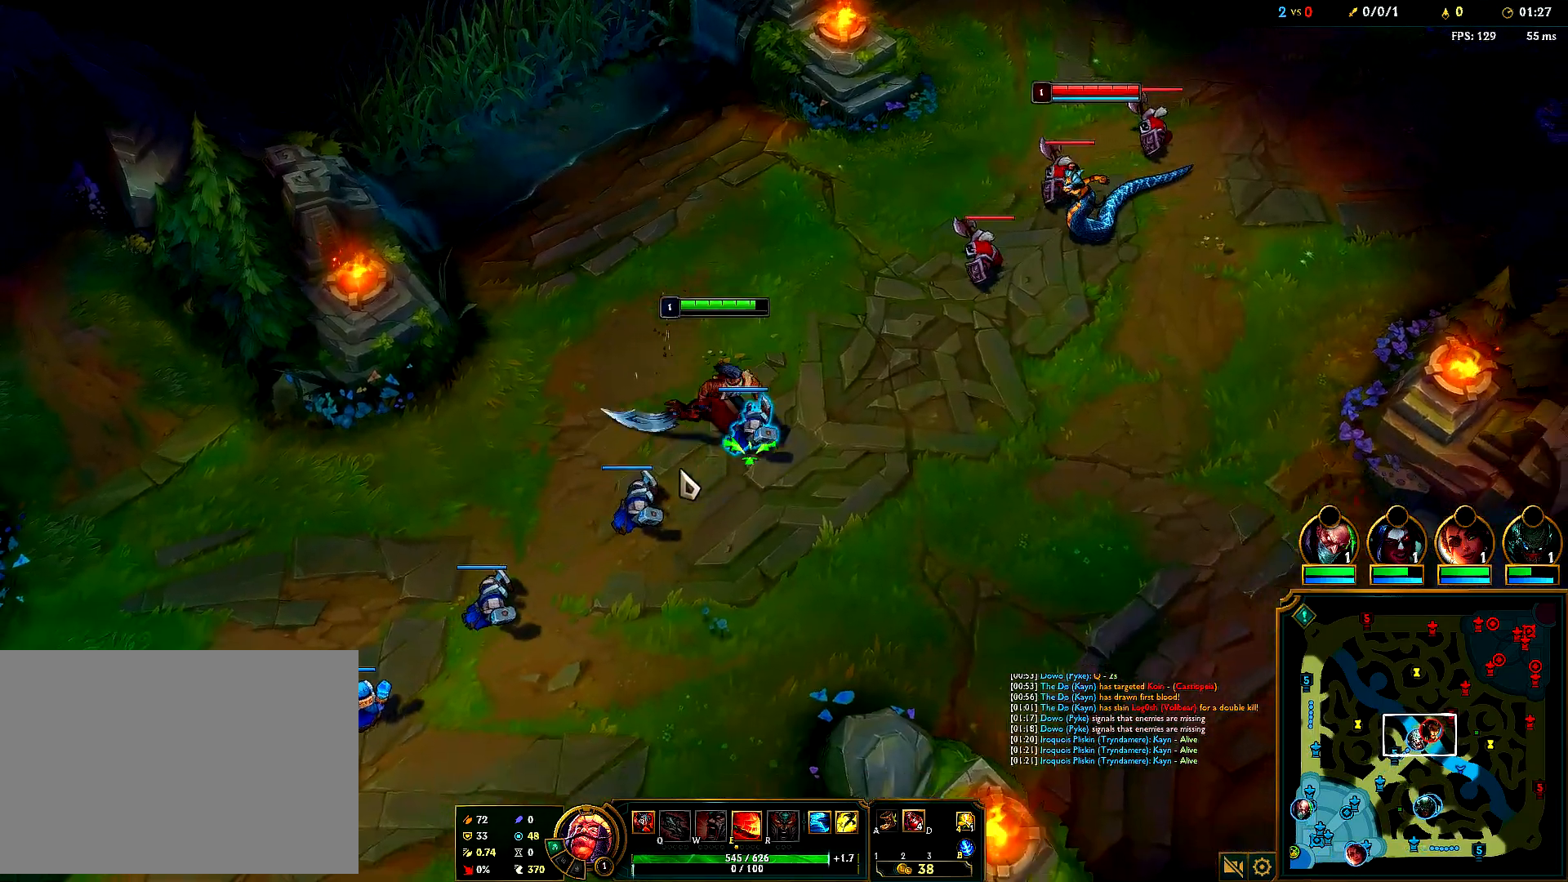
{"keys": [], "mouse": [], "events": [[67, "mouse_right", "down"], [217, "mouse_right", "up"], [383, "mouse_right", "down"], [500, "mouse_right", "up"]]}
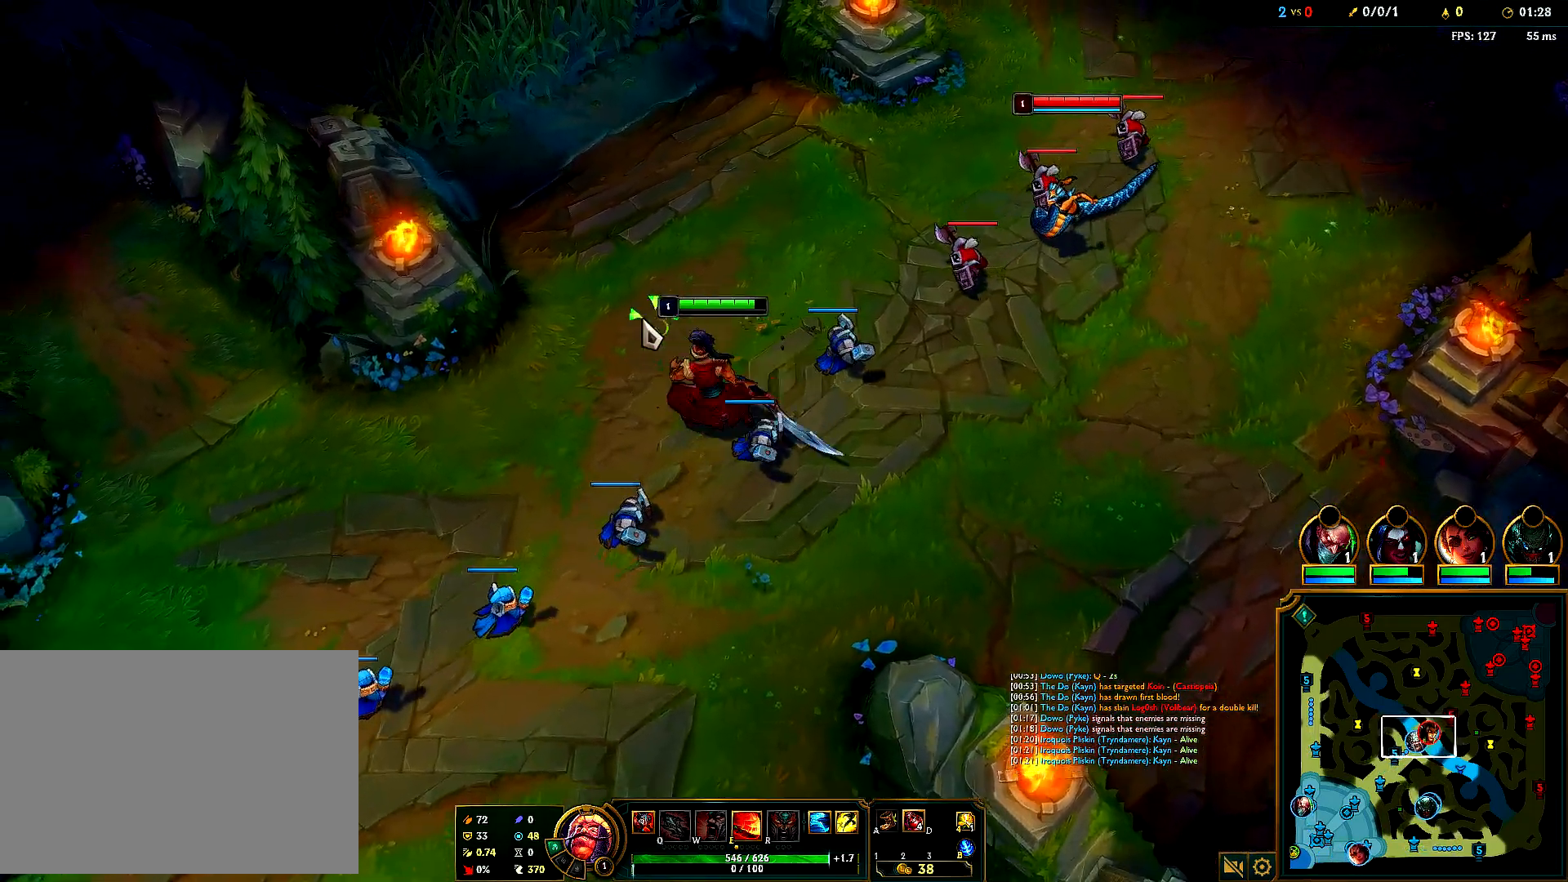
{"keys": [], "mouse": [], "events": [[117, "mouse_right", "down"], [267, "mouse_right", "up"], [350, "mouse_right", "down"], [500, "mouse_right", "up"]]}
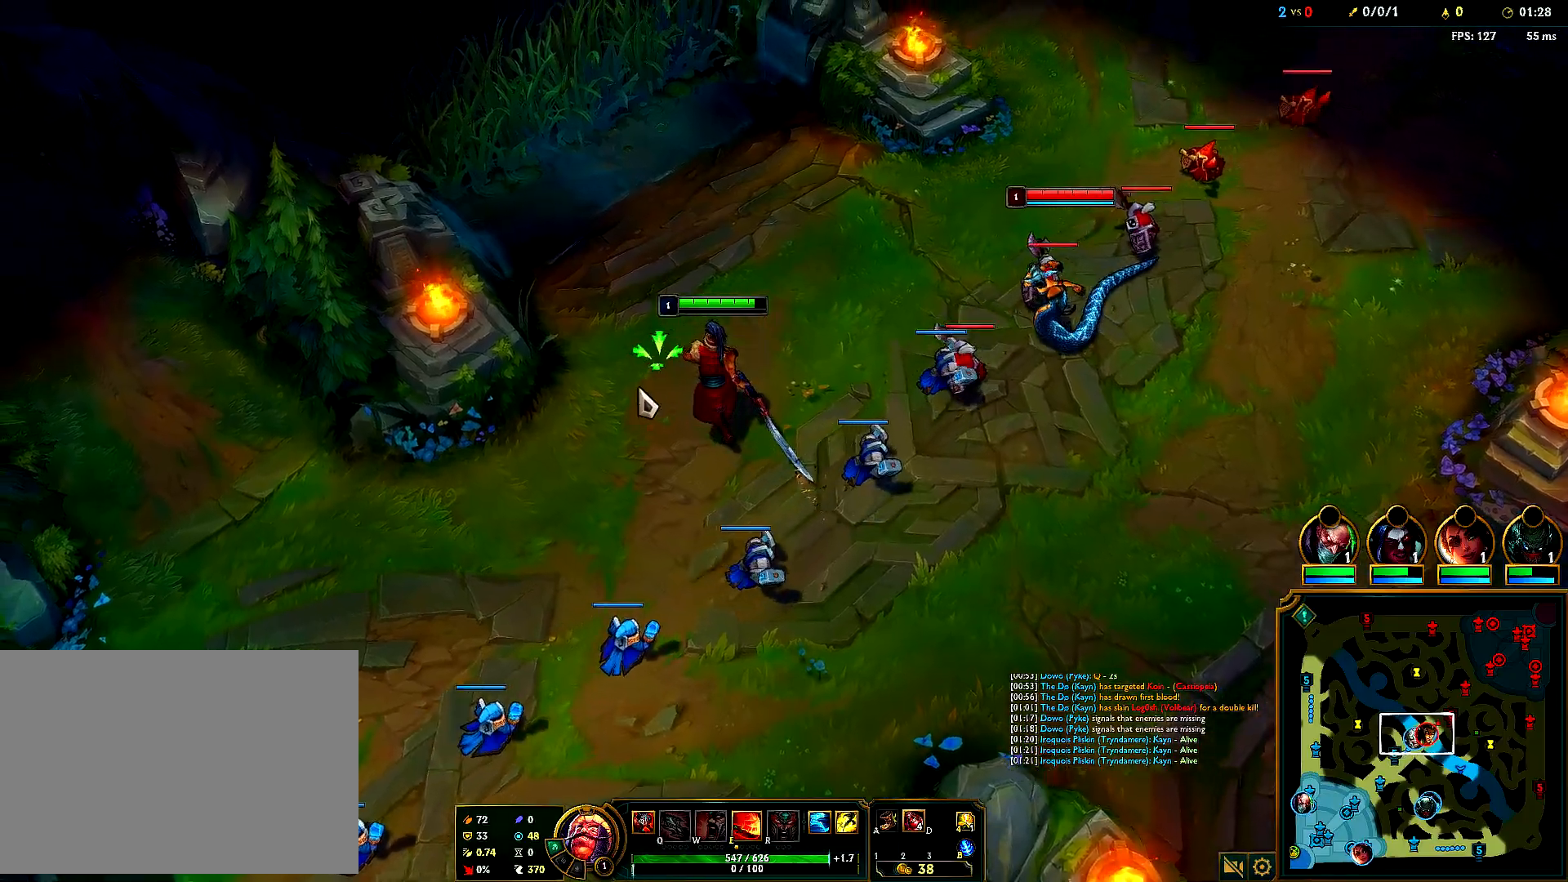
{"keys": [], "mouse": [], "events": [[117, "mouse_right", "down"], [250, "mouse_right", "up"], [350, "mouse_right", "down"], [483, "mouse_right", "up"]]}
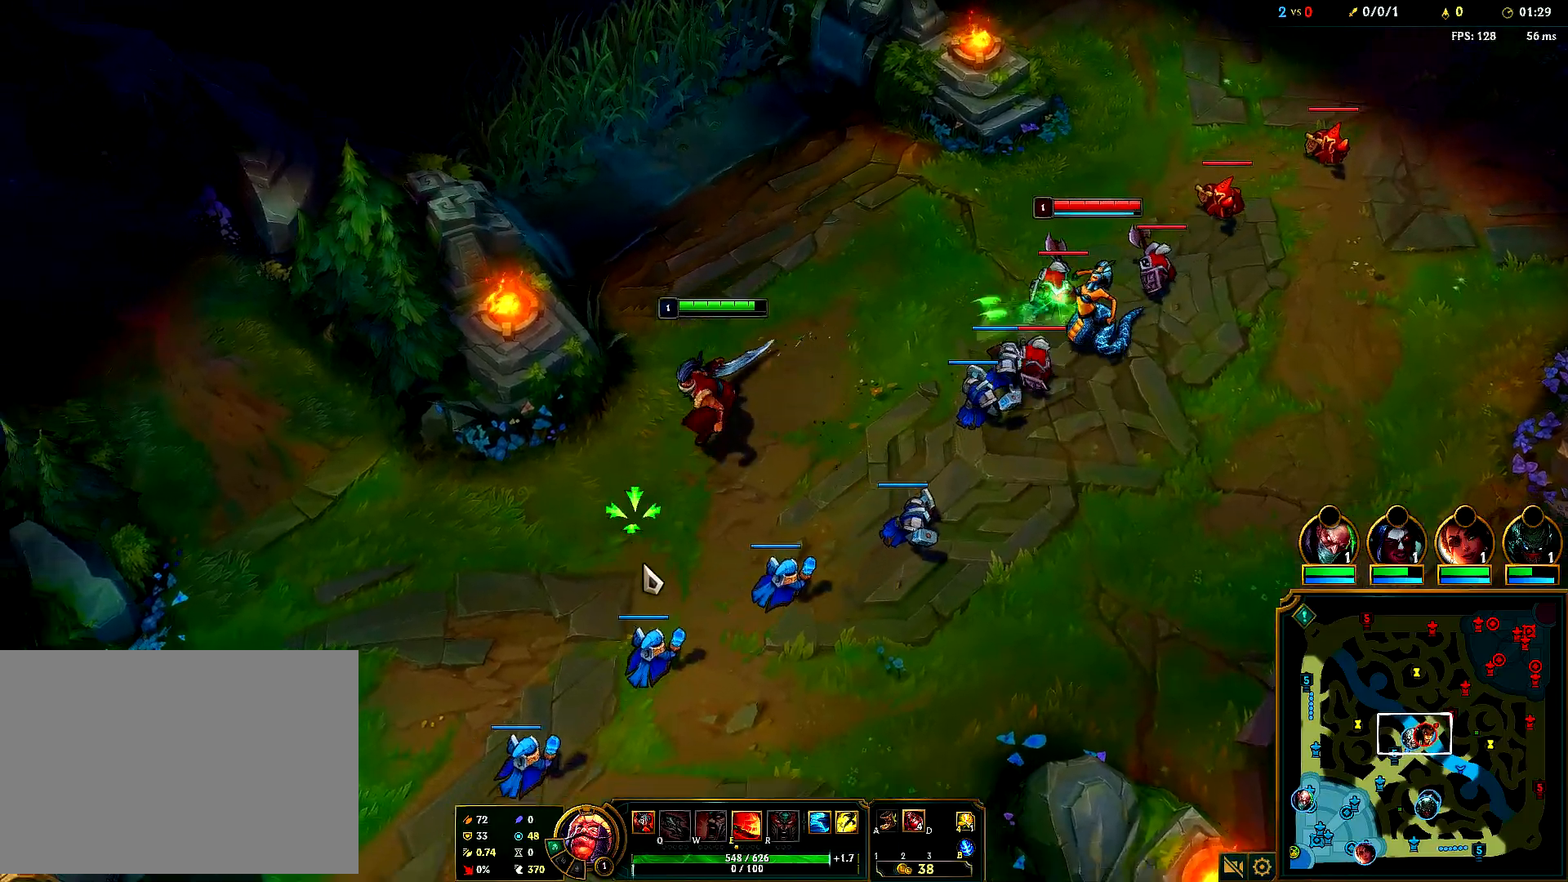
{"keys": [], "mouse": []}
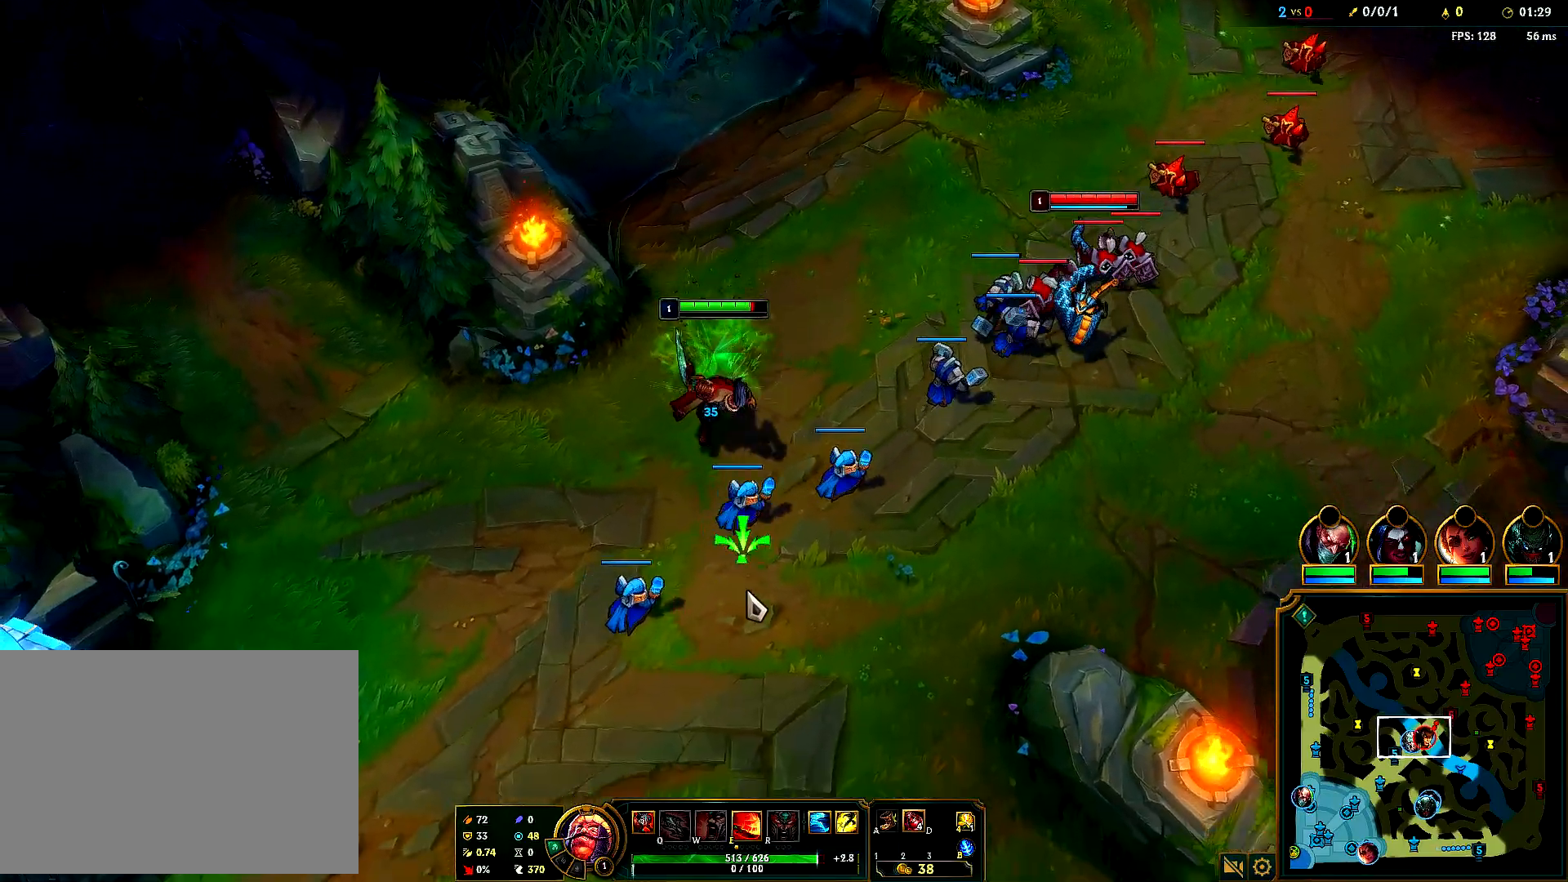
{"keys": [], "mouse": [], "events": [[33, "mouse_right", "down"], [133, "mouse_right", "up"], [200, "mouse_right", "down"], [317, "mouse_right", "up"], [350, "e", "down"], [400, "e", "up"]]}
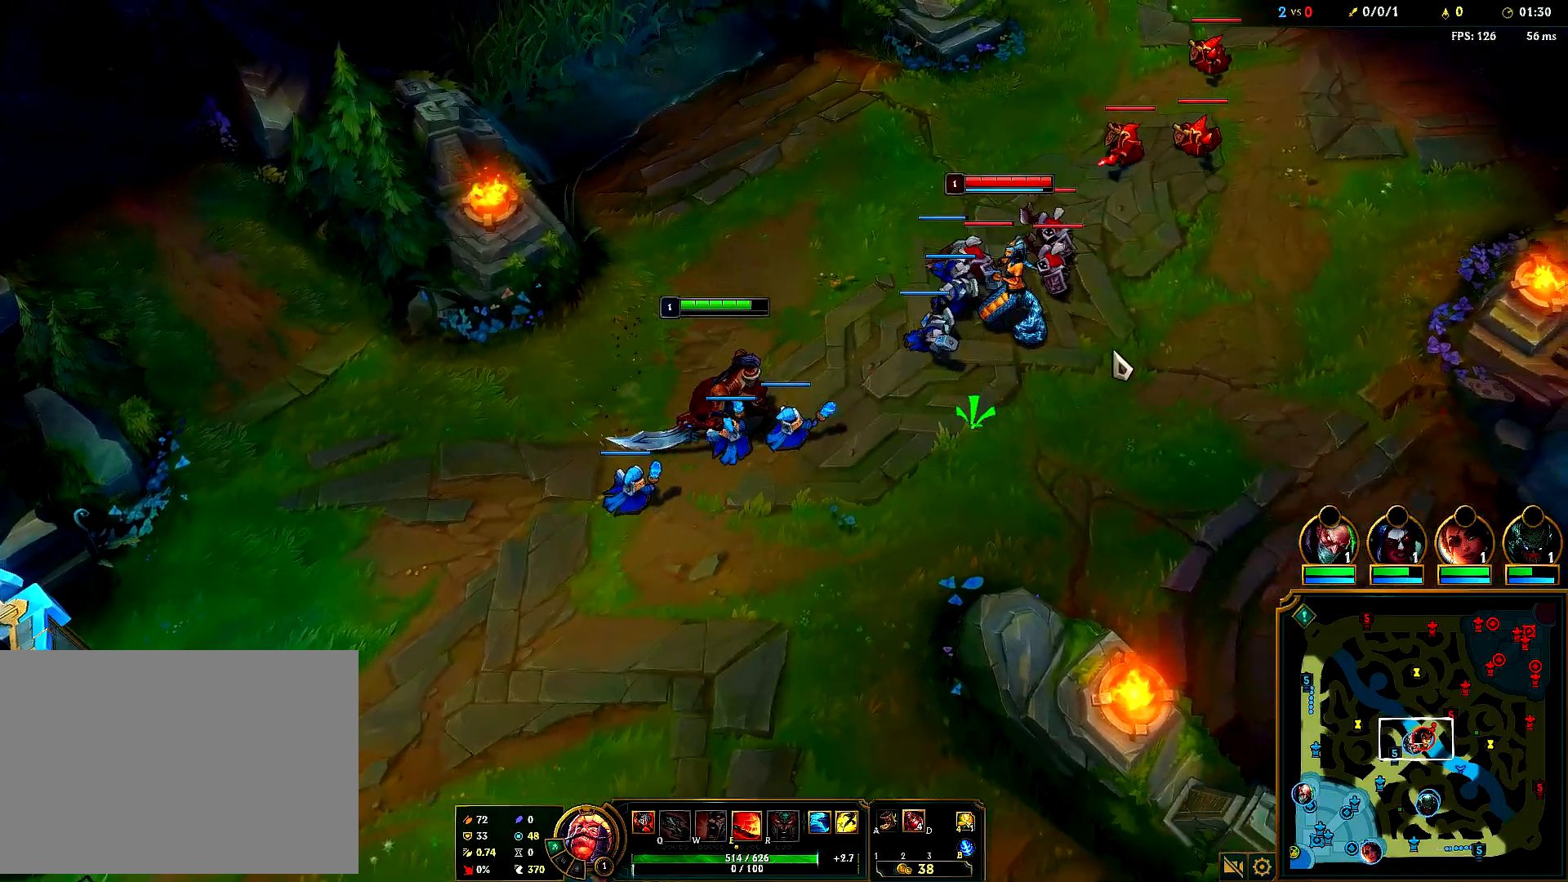
{"keys": [], "mouse": ["right"], "events": [[67, "mouse_right", "down"], [200, "mouse_right", "up"], [450, "mouse_right", "down"]]}
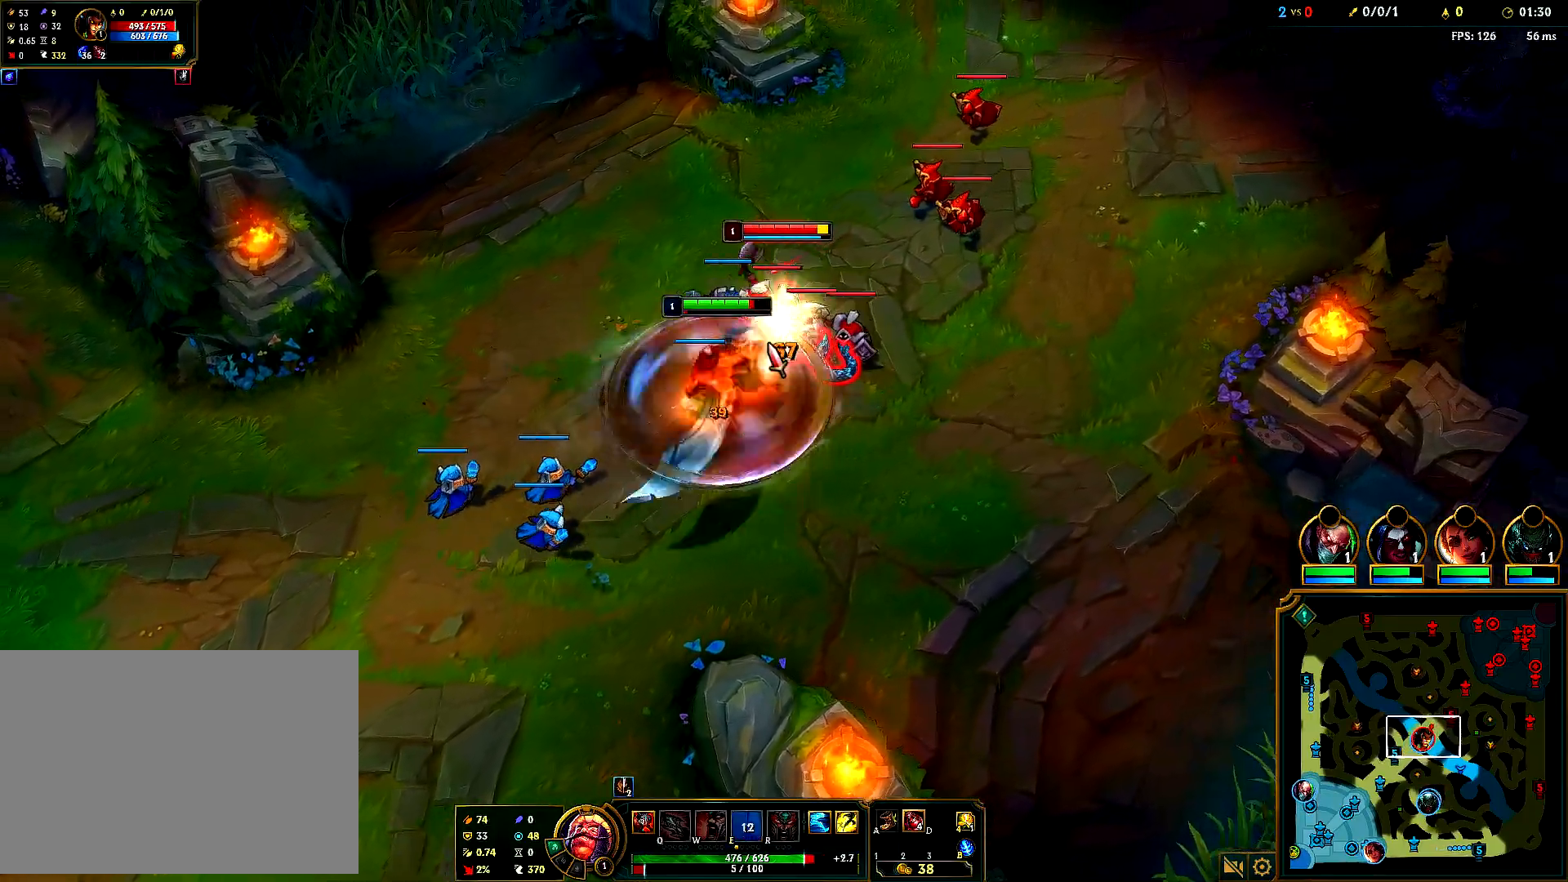
{"keys": [], "mouse": [], "events": [[83, "mouse_right", "up"]]}
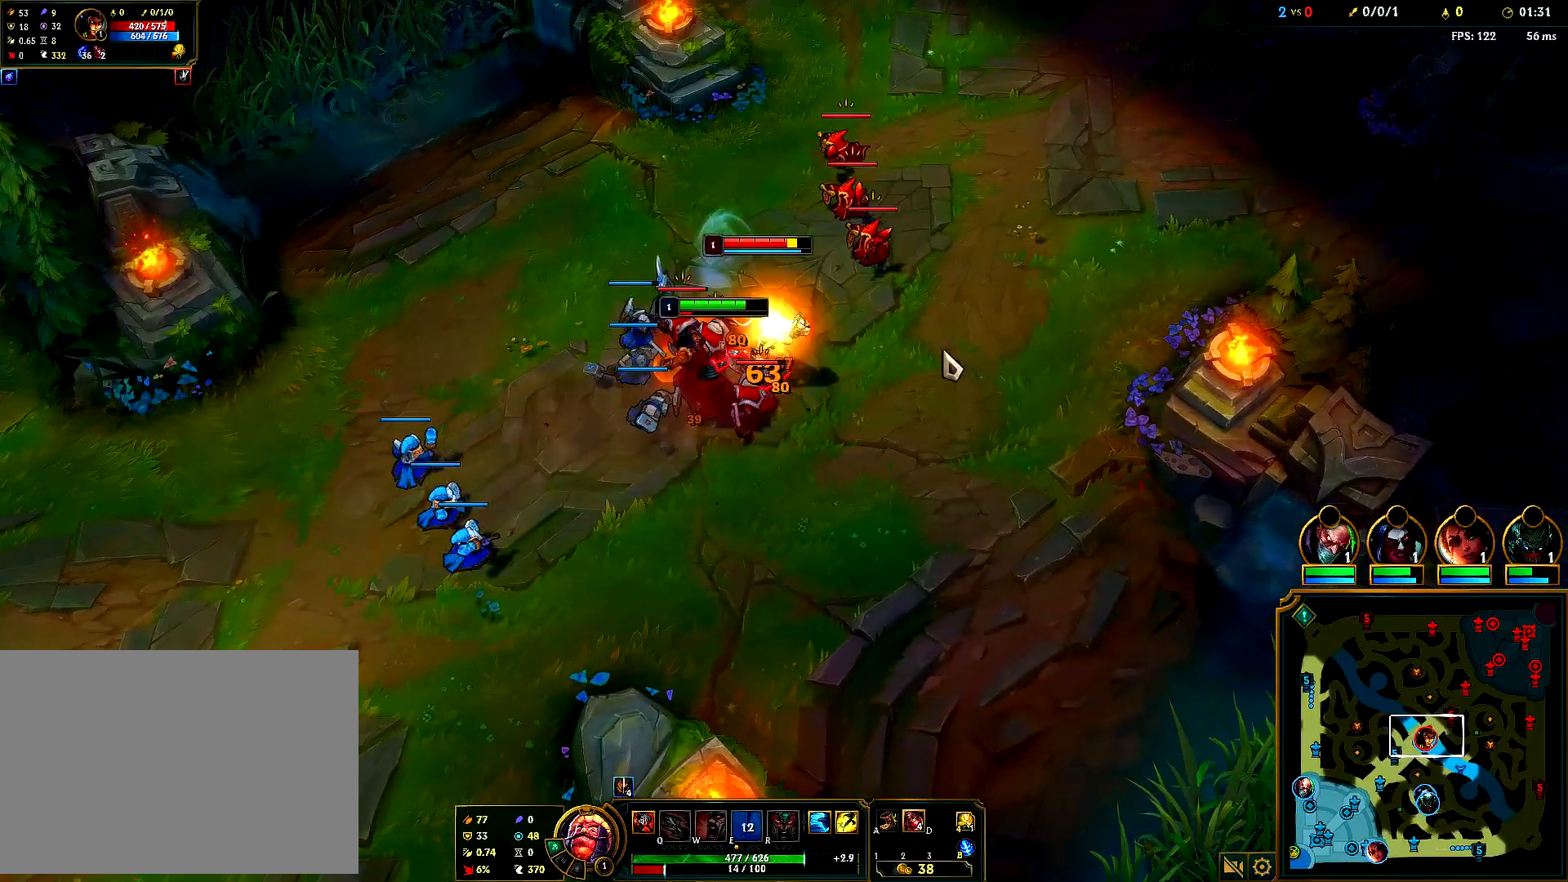
{"keys": [], "mouse": [], "events": [[33, "mouse_right", "down"], [167, "mouse_right", "up"], [217, "mouse_right", "down"], [367, "mouse_right", "up"]]}
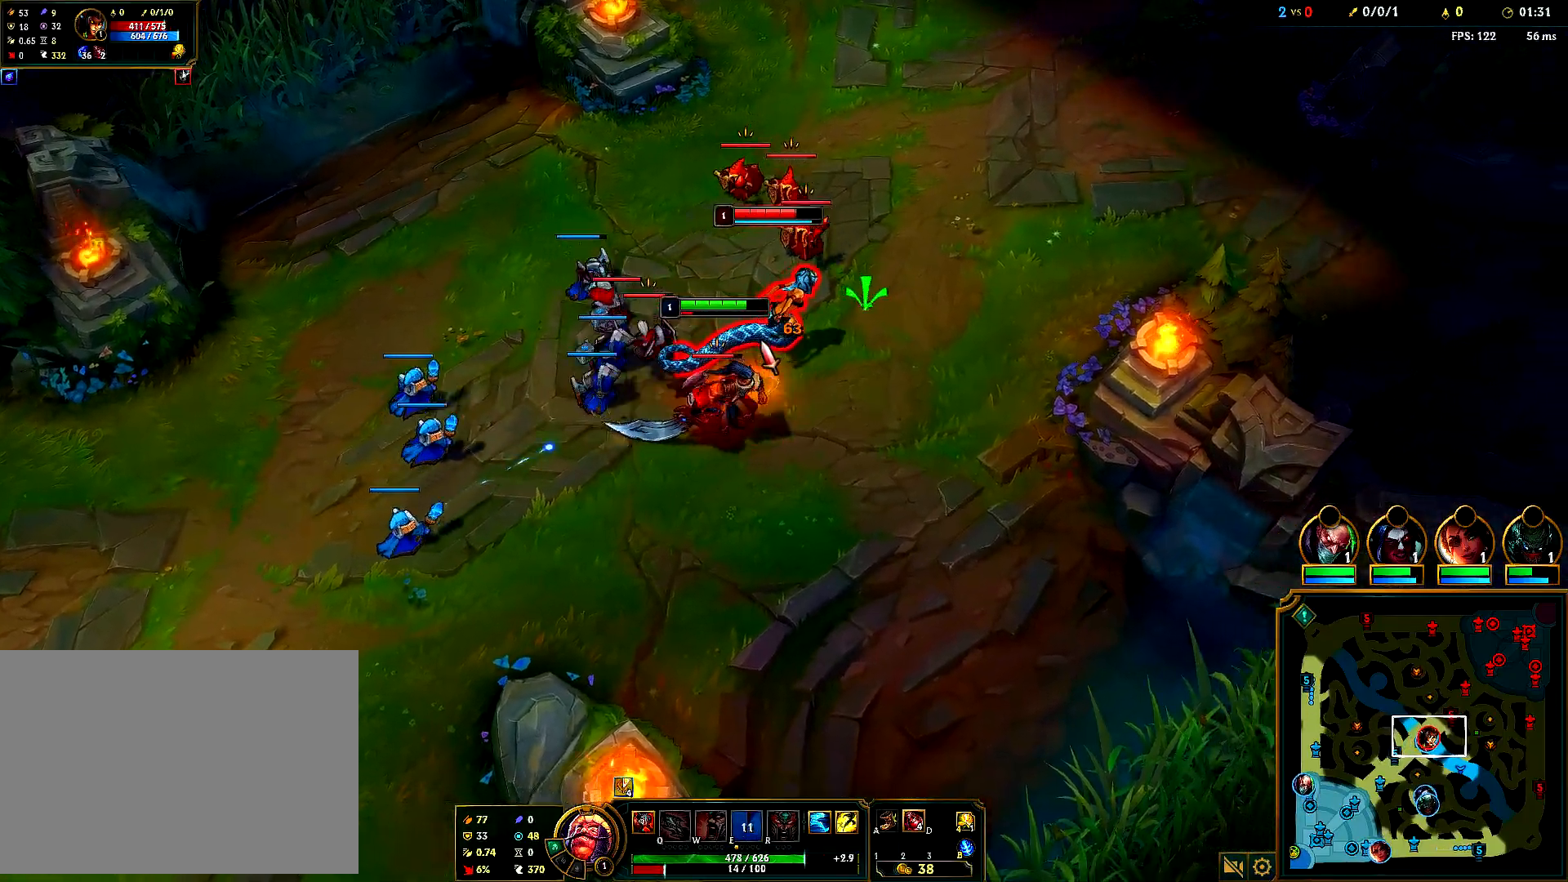
{"keys": [], "mouse": [], "events": [[167, "mouse_right", "down"], [300, "mouse_right", "up"], [350, "mouse_right", "down"], [500, "mouse_right", "up"]]}
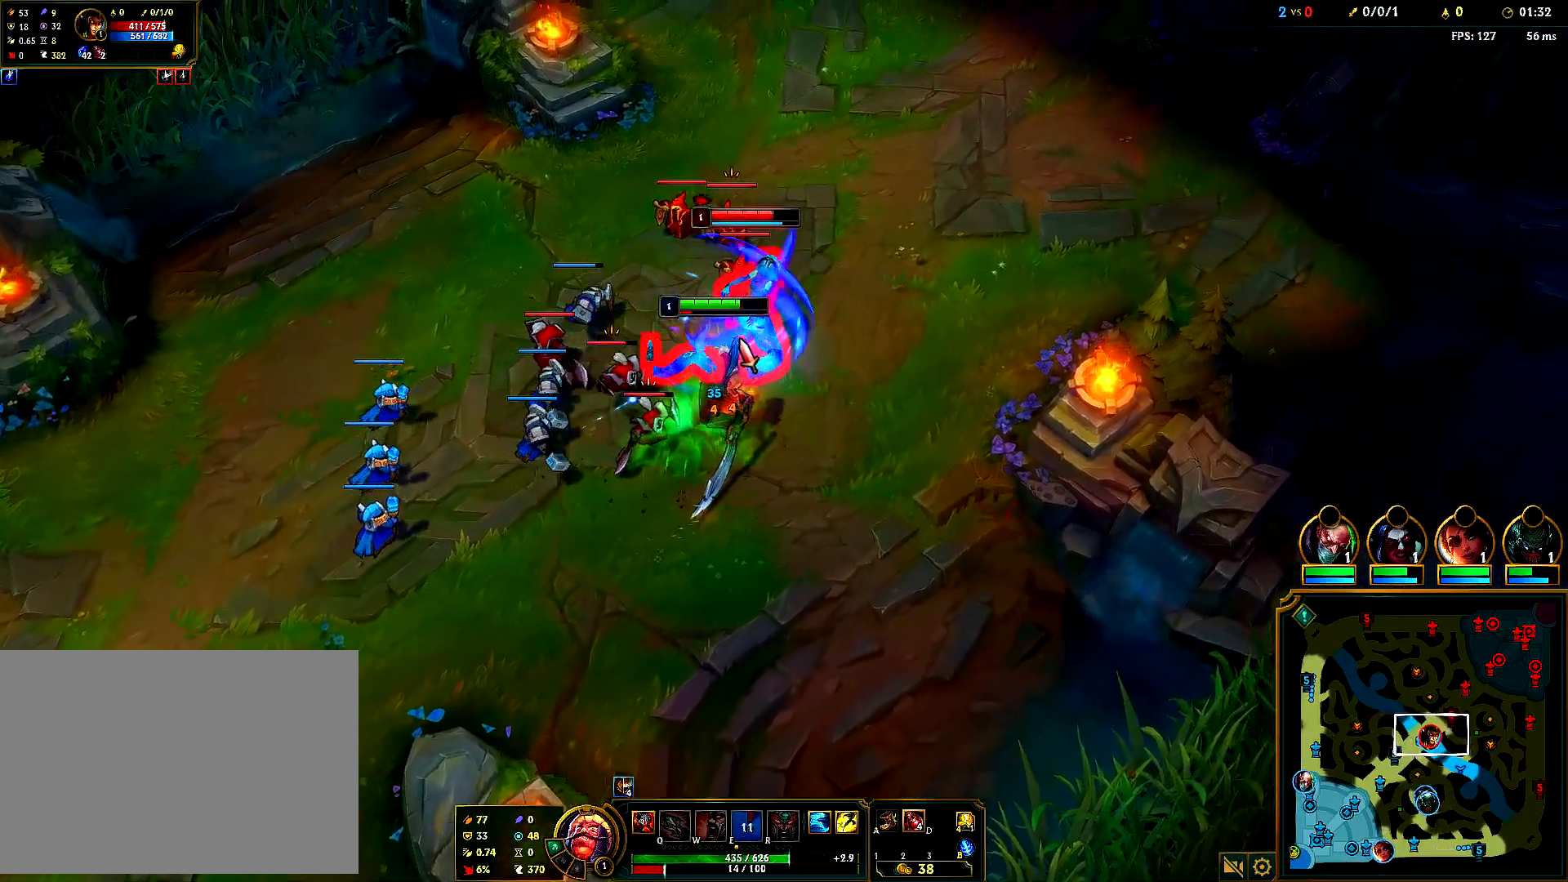
{"keys": [], "mouse": ["right"], "events": [[417, "mouse_right", "down"]]}
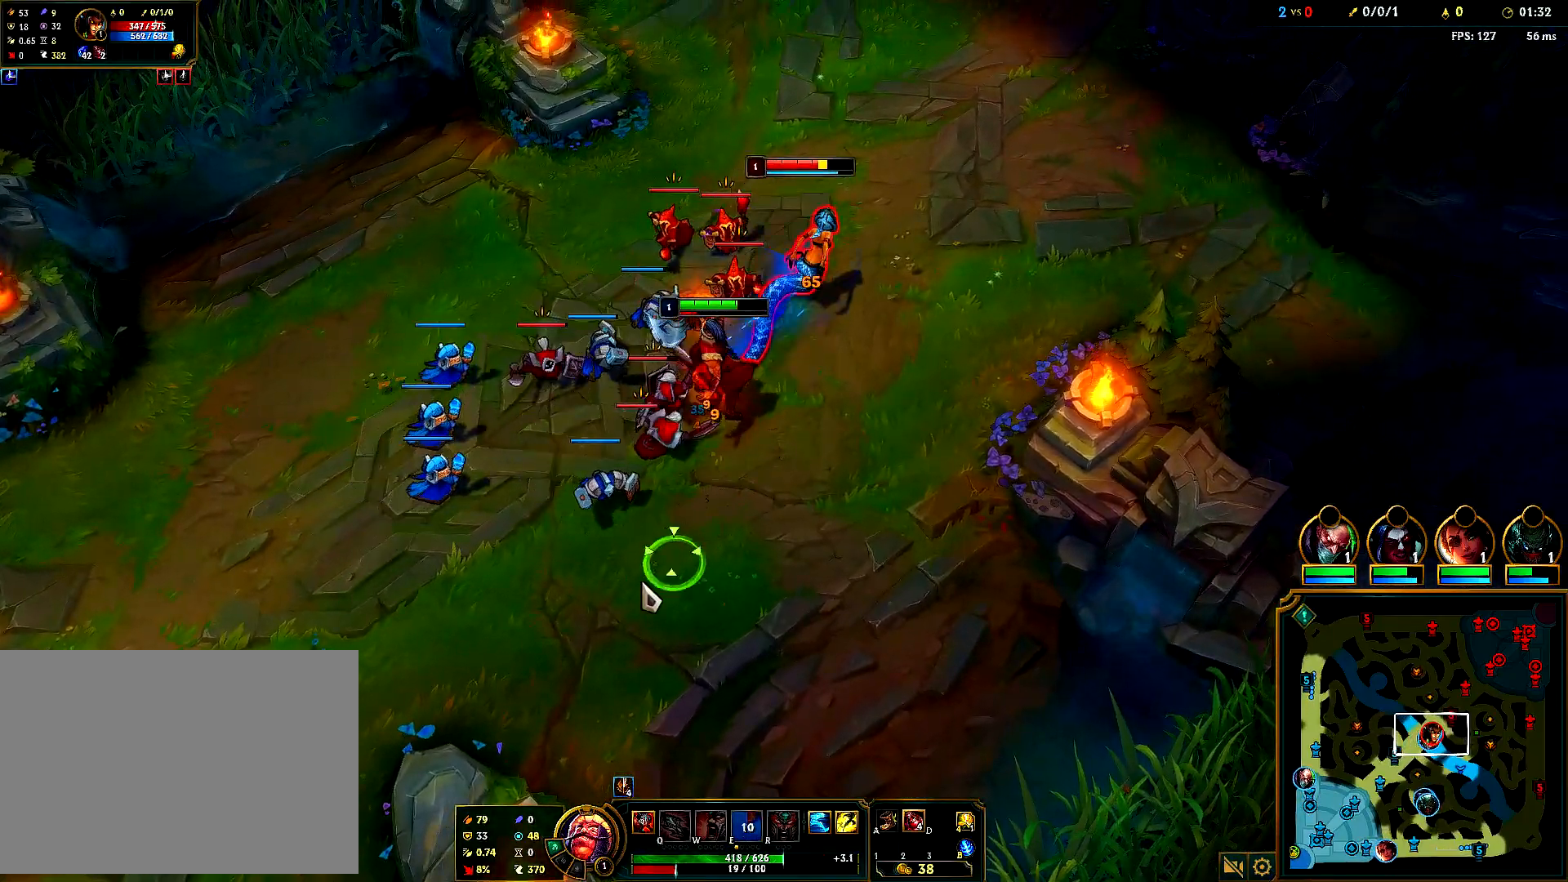
{"keys": [], "mouse": [], "events": [[50, "mouse_right", "up"], [117, "mouse_right", "down"], [267, "mouse_right", "up"], [333, "mouse_right", "down"], [483, "mouse_right", "up"]]}
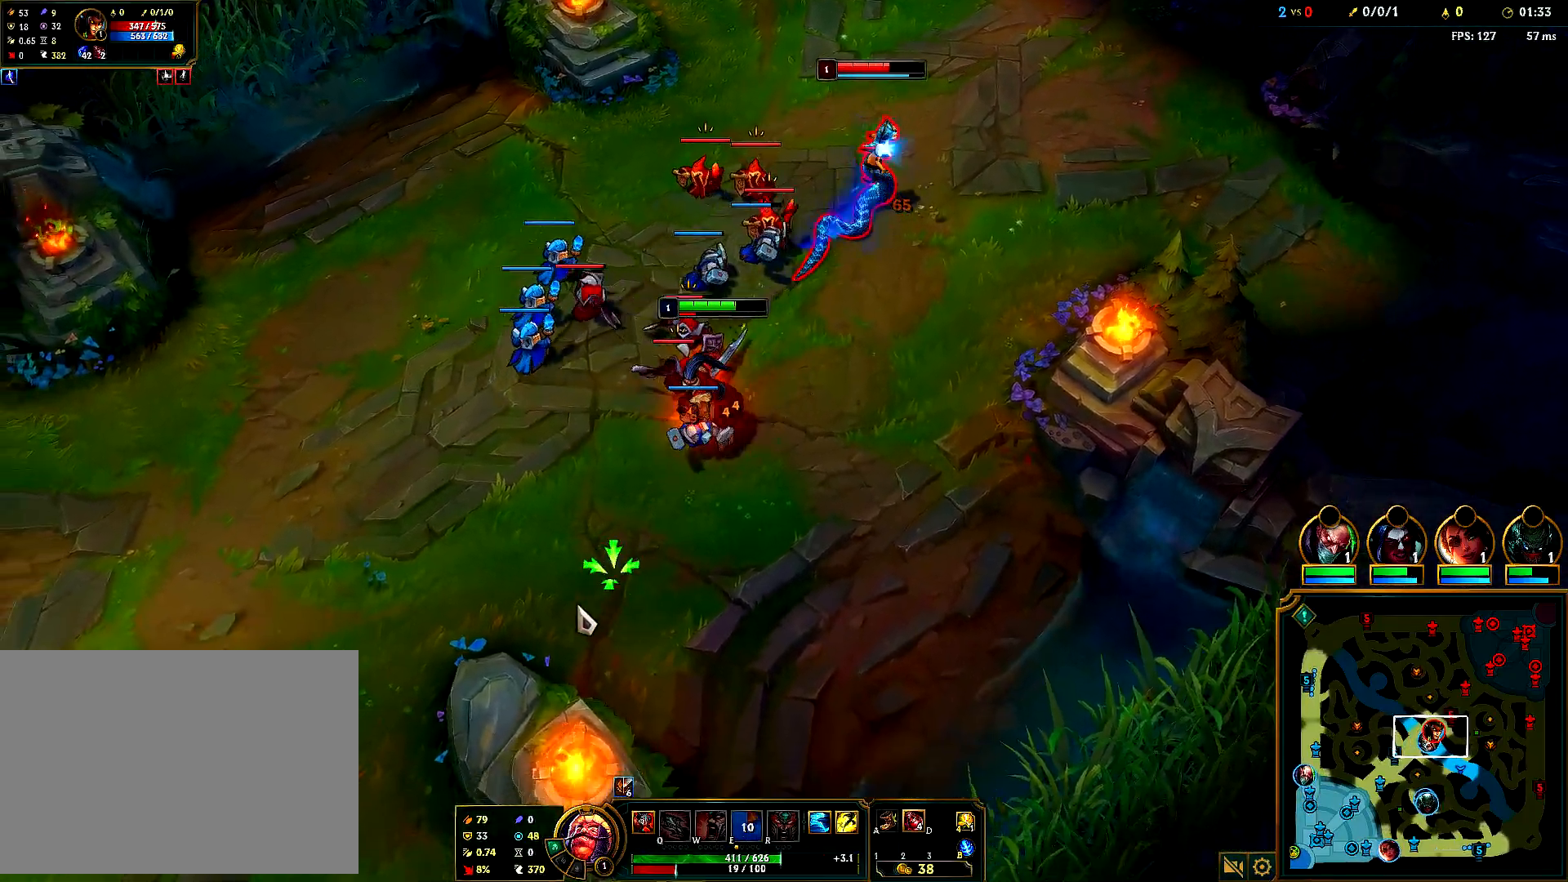
{"keys": [], "mouse": [], "events": [[67, "mouse_right", "down"], [233, "mouse_right", "up"], [300, "mouse_right", "down"], [467, "mouse_right", "up"]]}
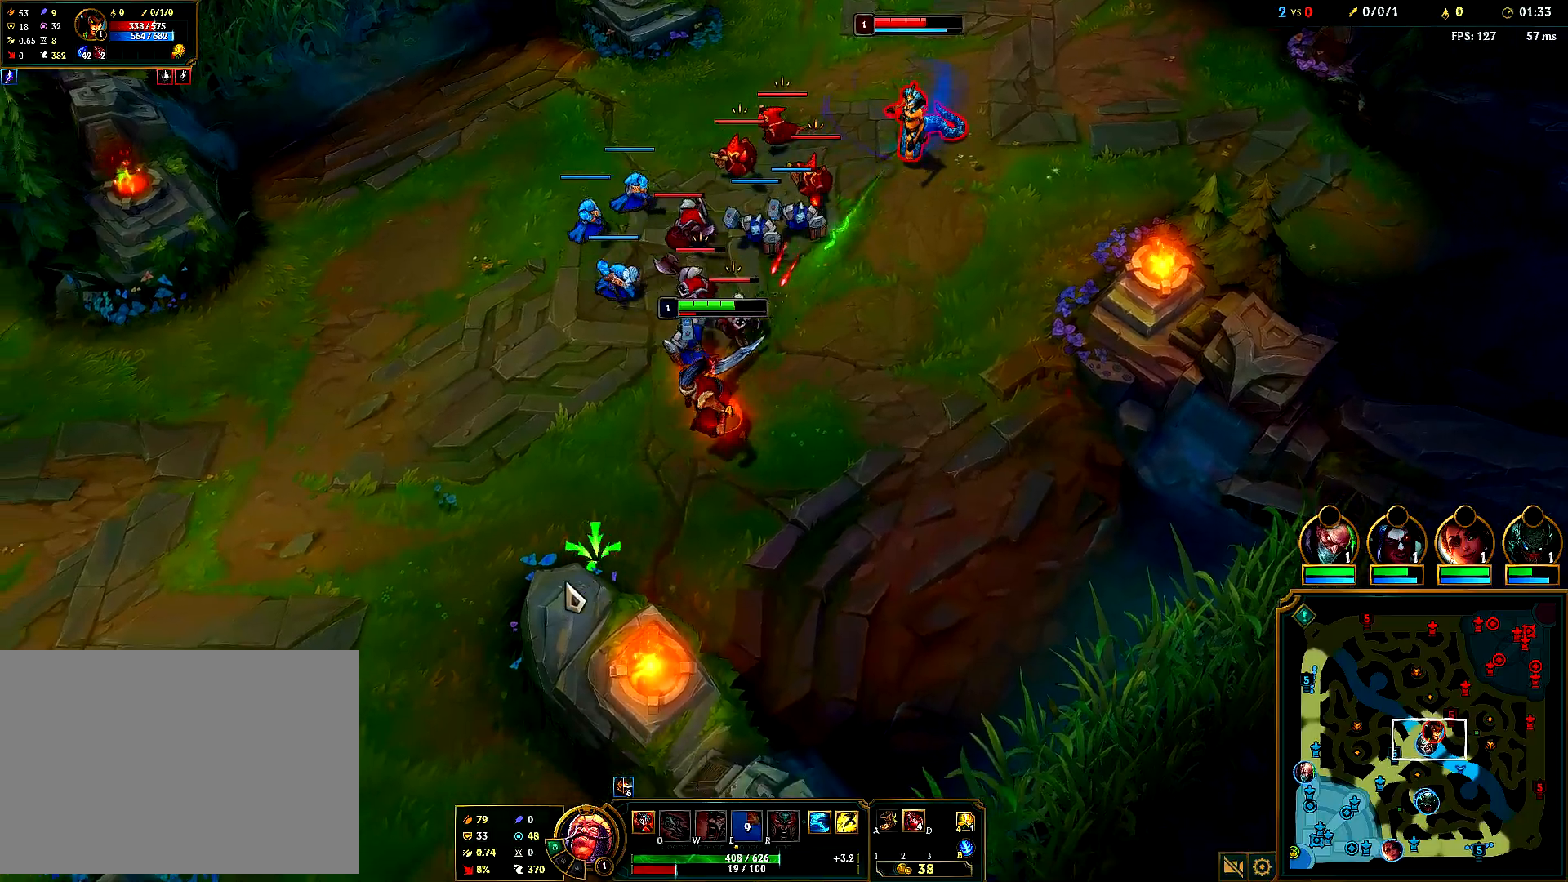
{"keys": [], "mouse": [], "events": [[50, "mouse_right", "down"], [200, "mouse_right", "up"], [283, "mouse_right", "down"], [433, "mouse_right", "up"]]}
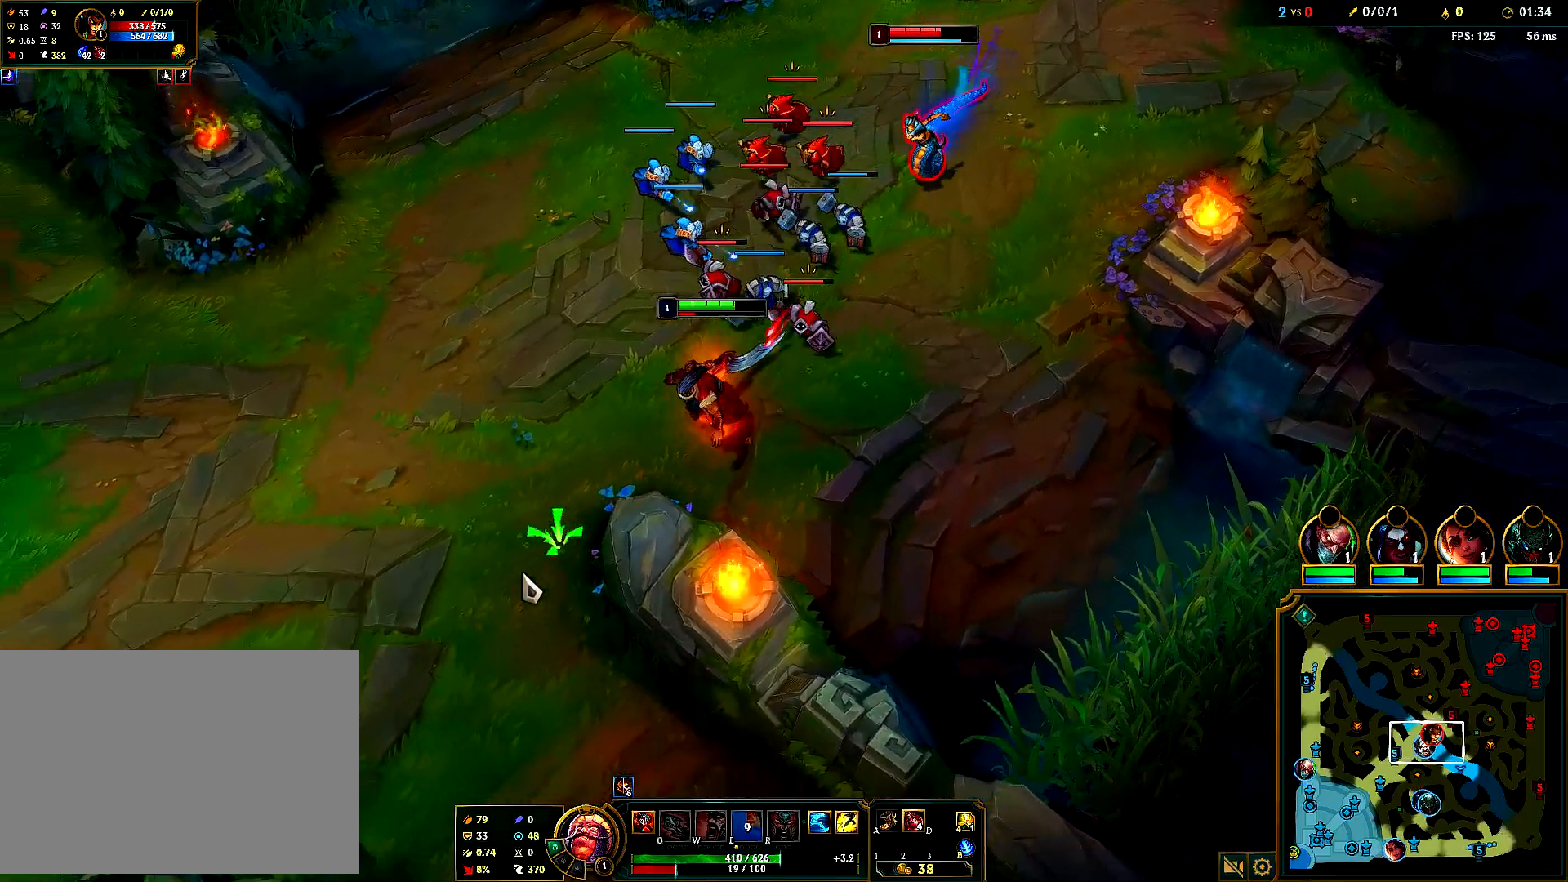
{"keys": [], "mouse": ["right"], "events": [[17, "mouse_right", "down"], [167, "mouse_right", "up"], [267, "mouse_right", "down"], [383, "mouse_right", "up"], [483, "mouse_right", "down"]]}
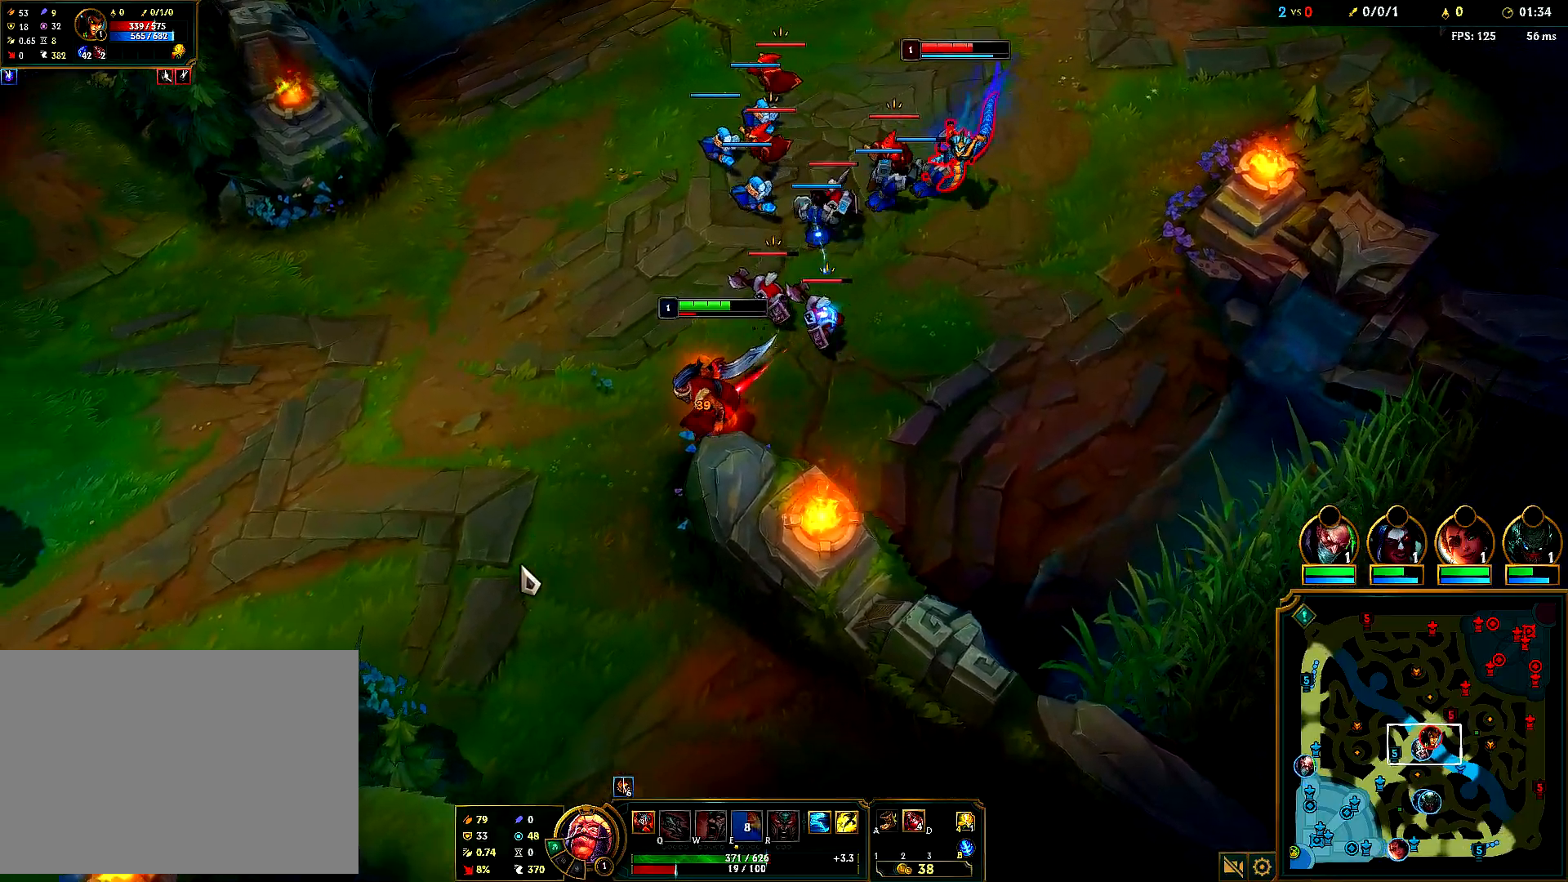
{"keys": [], "mouse": ["right"], "events": [[100, "mouse_right", "up"], [183, "mouse_right", "down"], [300, "mouse_right", "up"], [400, "mouse_right", "down"]]}
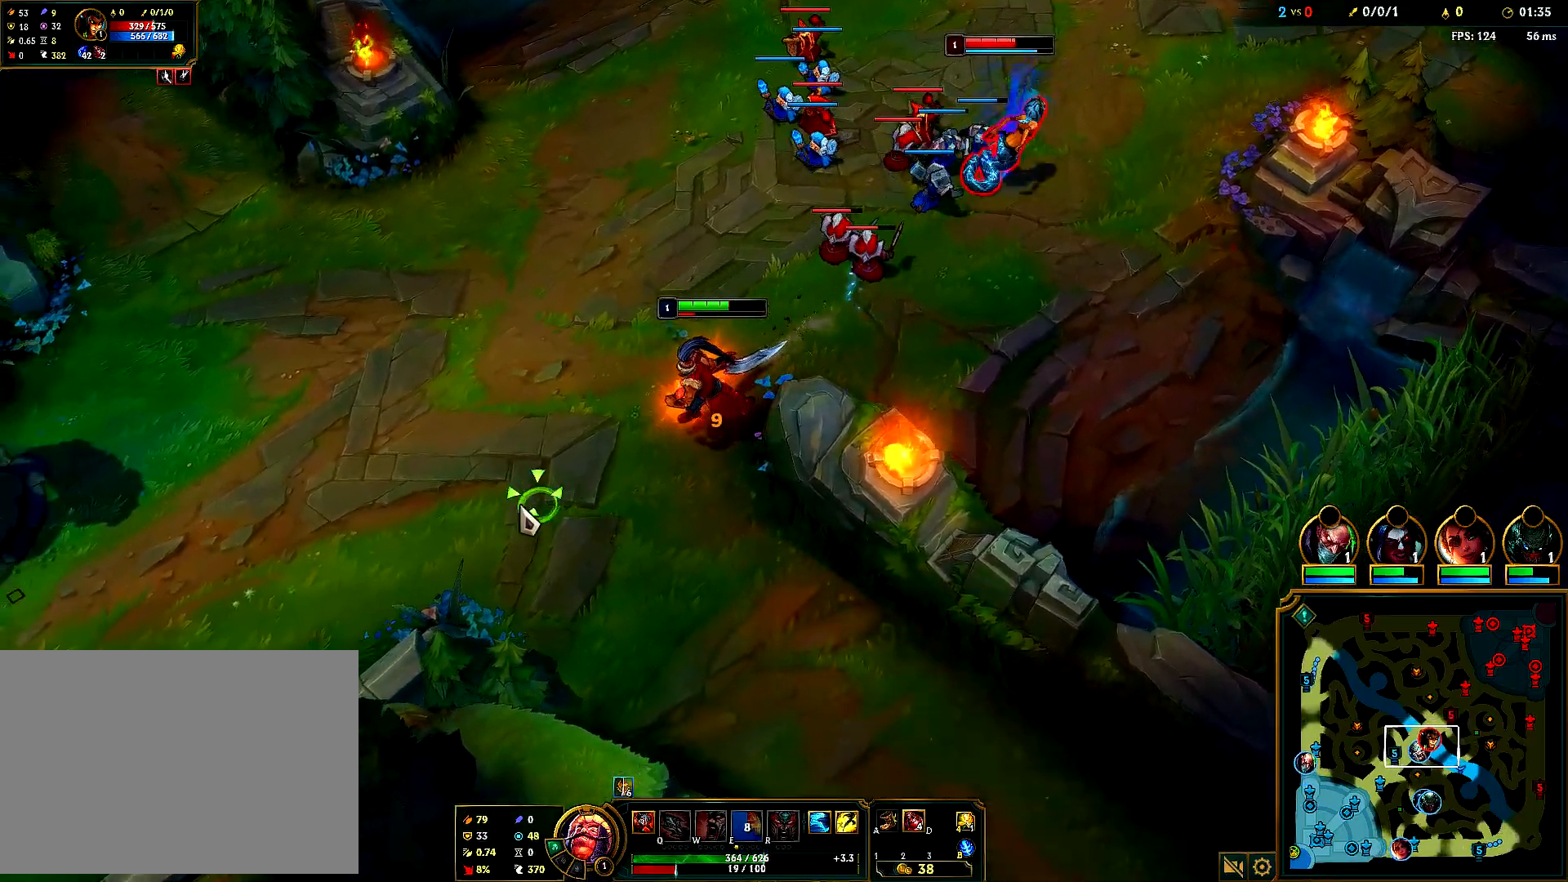
{"keys": [], "mouse": []}
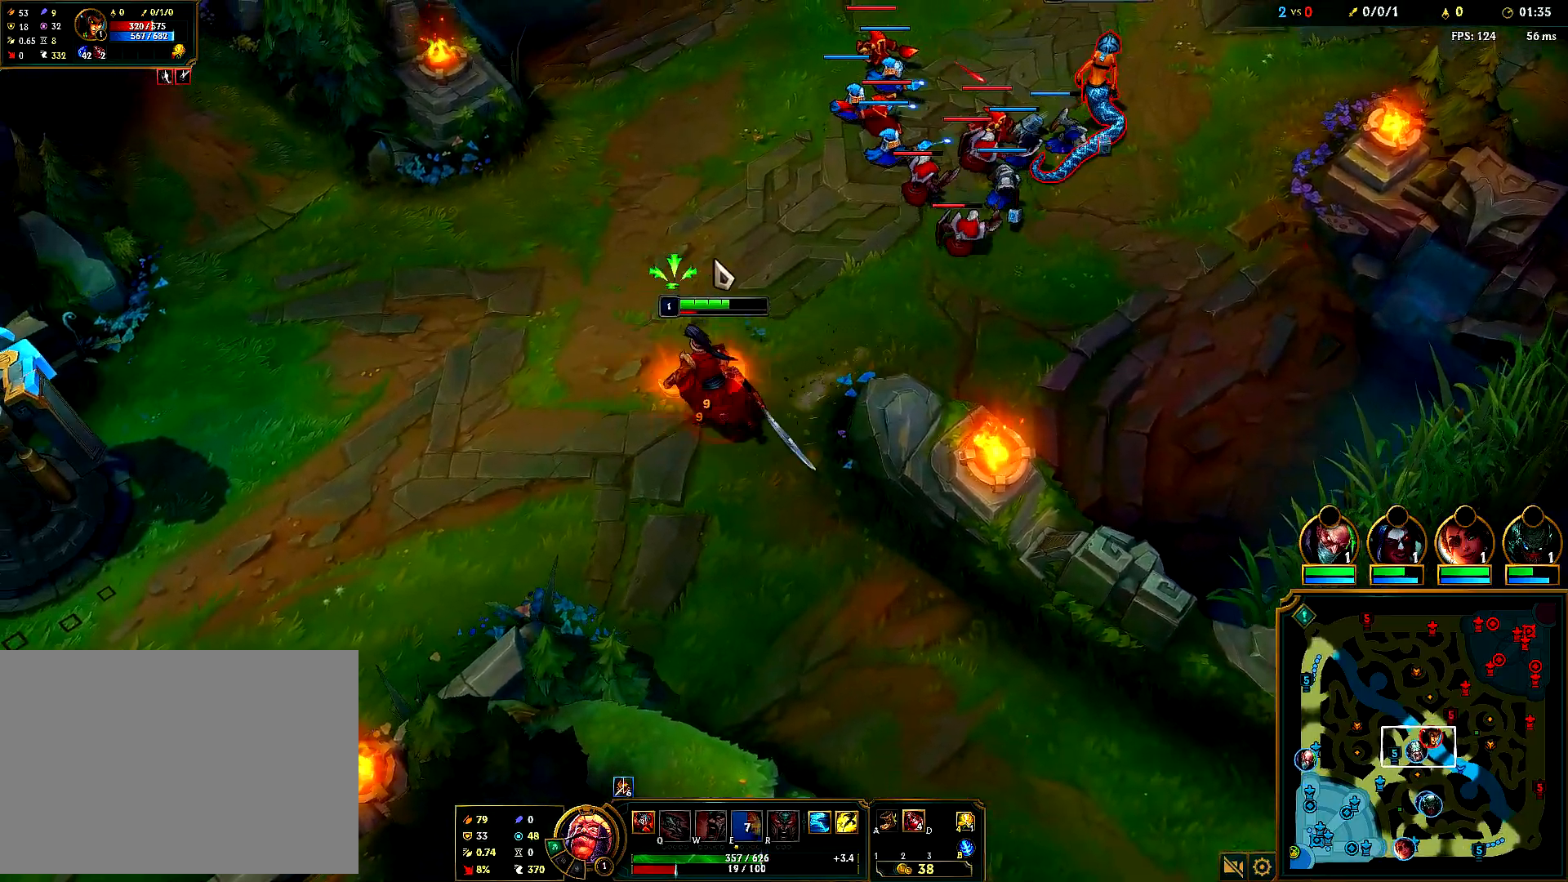
{"keys": [], "mouse": [], "events": [[17, "mouse_right", "down"], [150, "mouse_right", "up"], [217, "mouse_right", "down"], [367, "mouse_right", "up"]]}
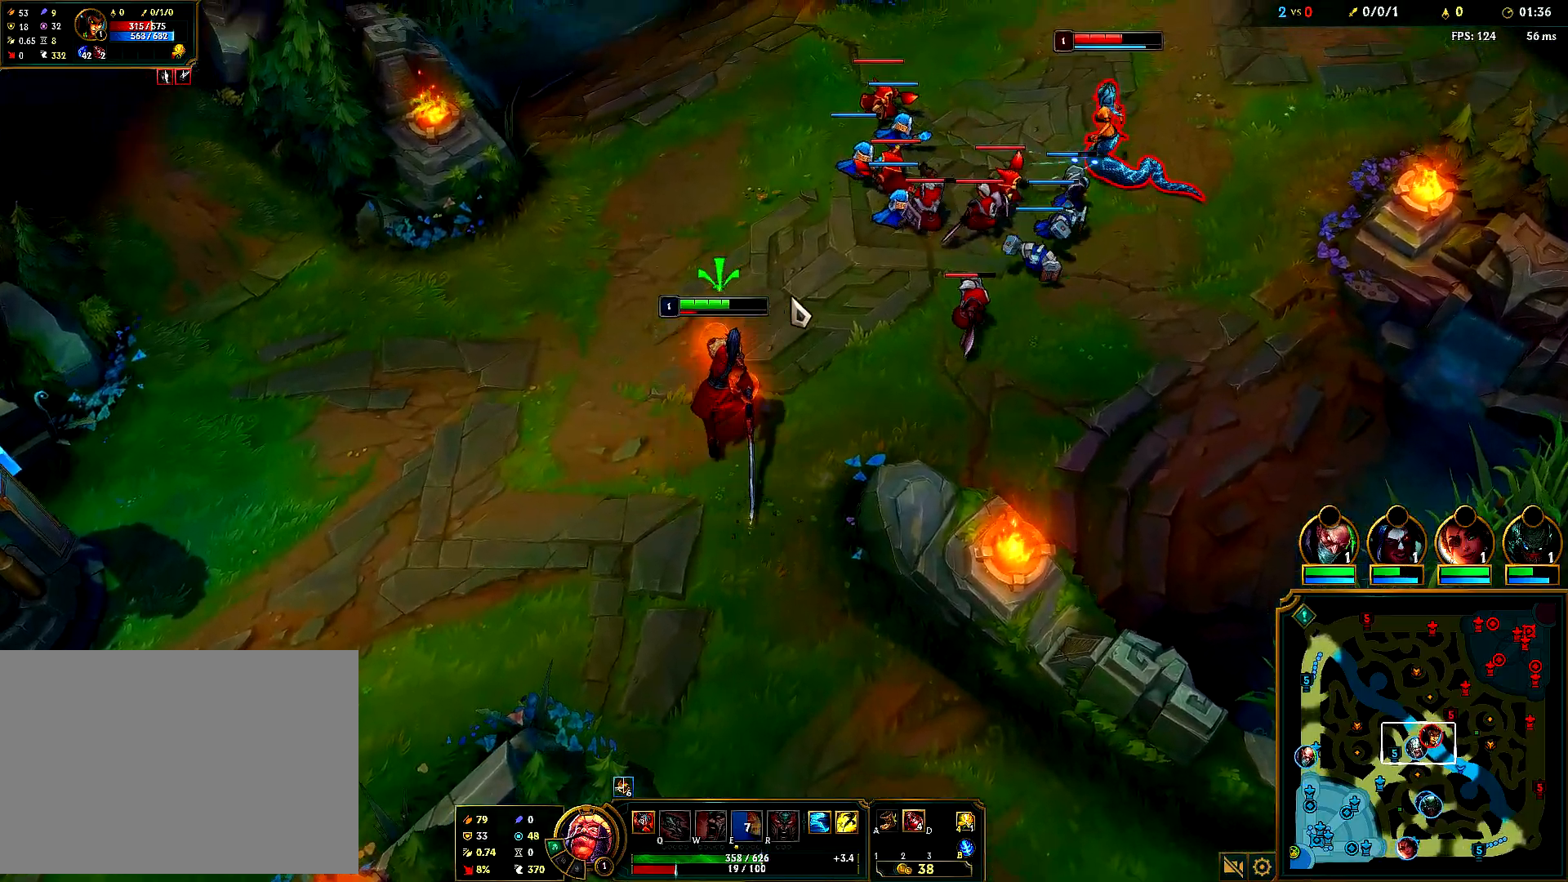
{"keys": [], "mouse": ["right"], "events": [[450, "mouse_right", "down"]]}
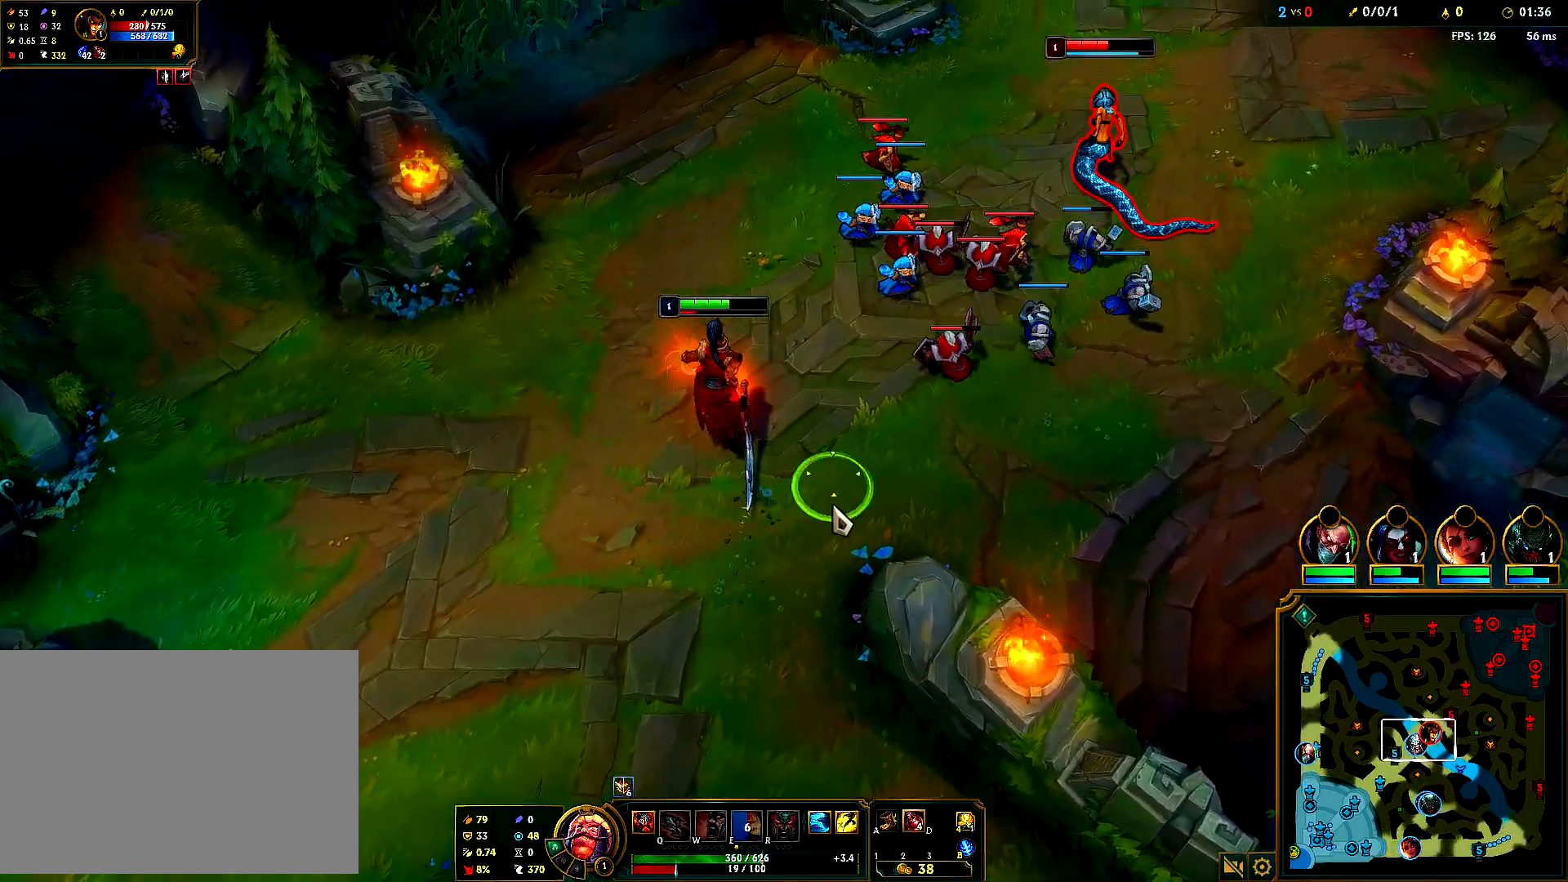
{"keys": [], "mouse": [], "events": [[67, "mouse_right", "up"], [317, "mouse_right", "down"], [433, "mouse_right", "up"]]}
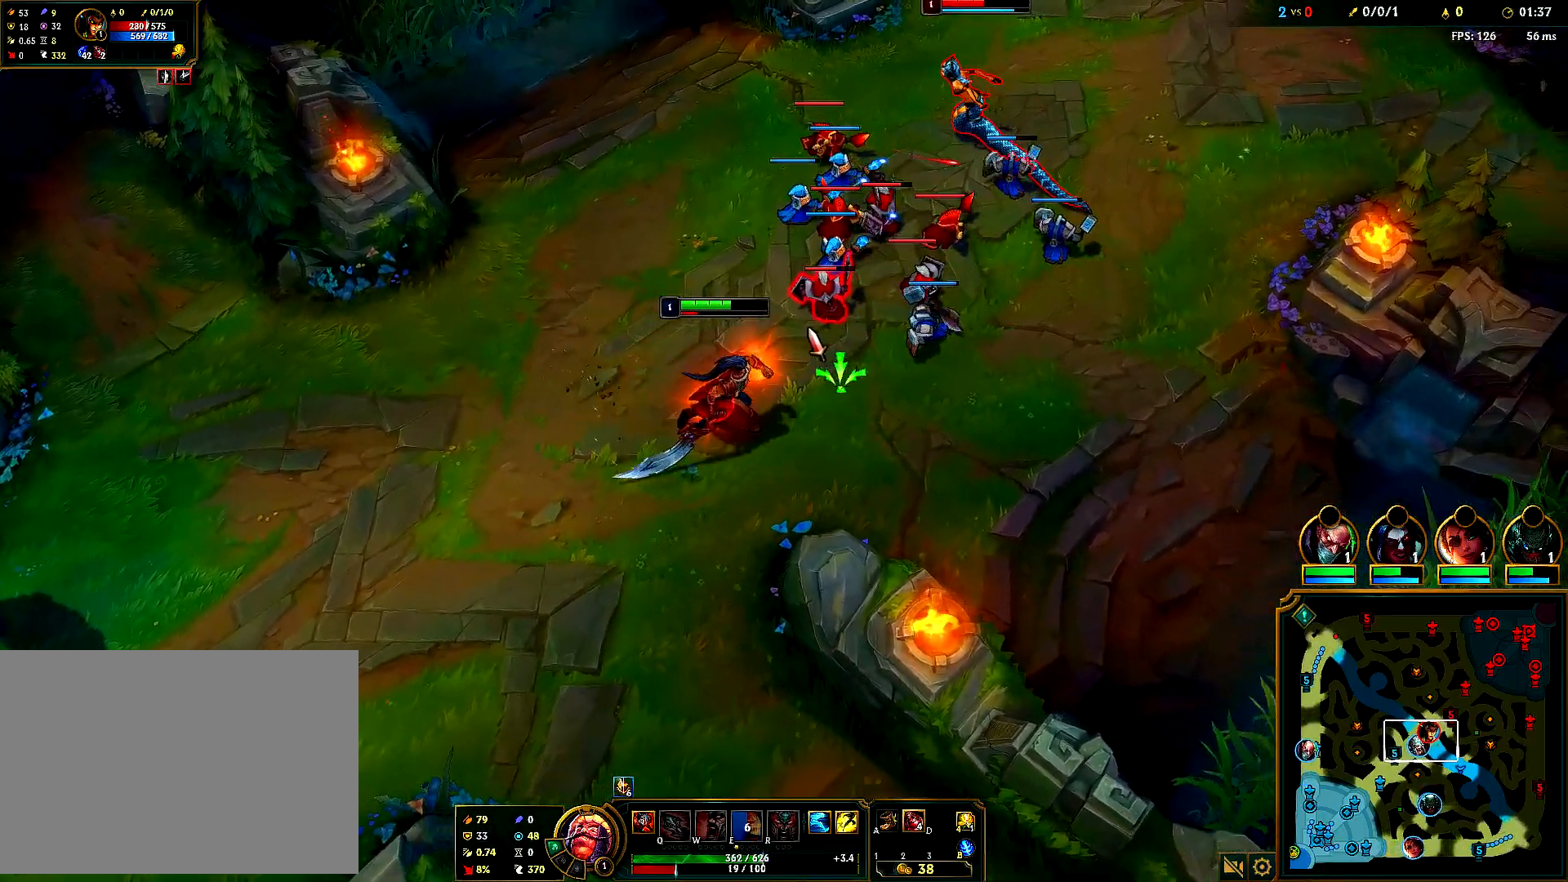
{"keys": [], "mouse": [], "events": [[17, "mouse_right", "down"], [117, "mouse_right", "up"], [183, "mouse_right", "down"], [333, "mouse_right", "up"]]}
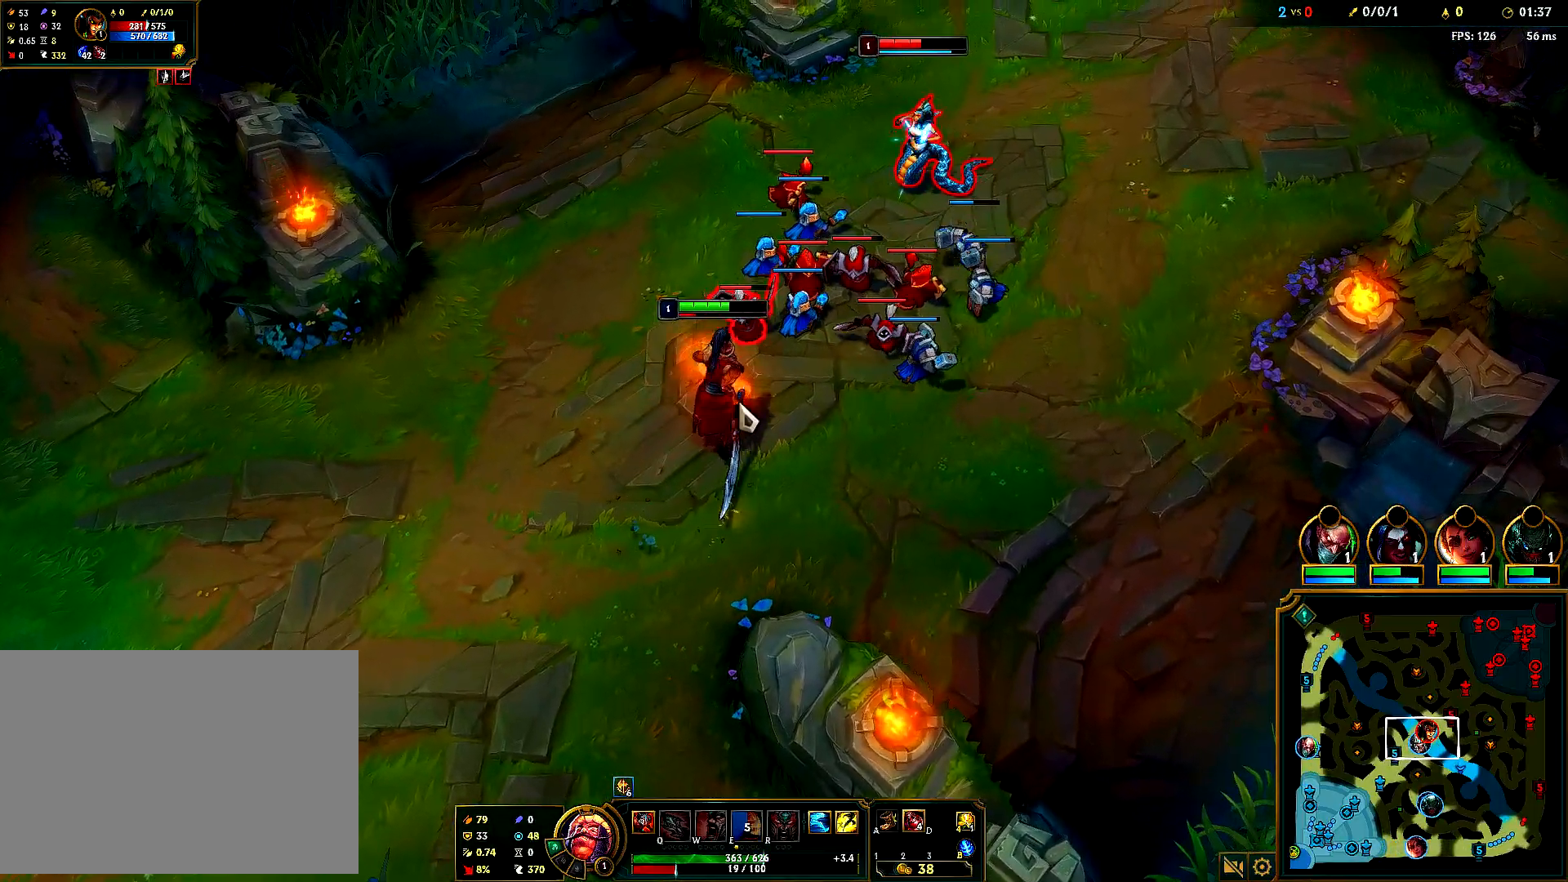
{"keys": [], "mouse": ["right"], "events": [[267, "mouse_right", "down"], [400, "mouse_right", "up"], [483, "mouse_right", "down"]]}
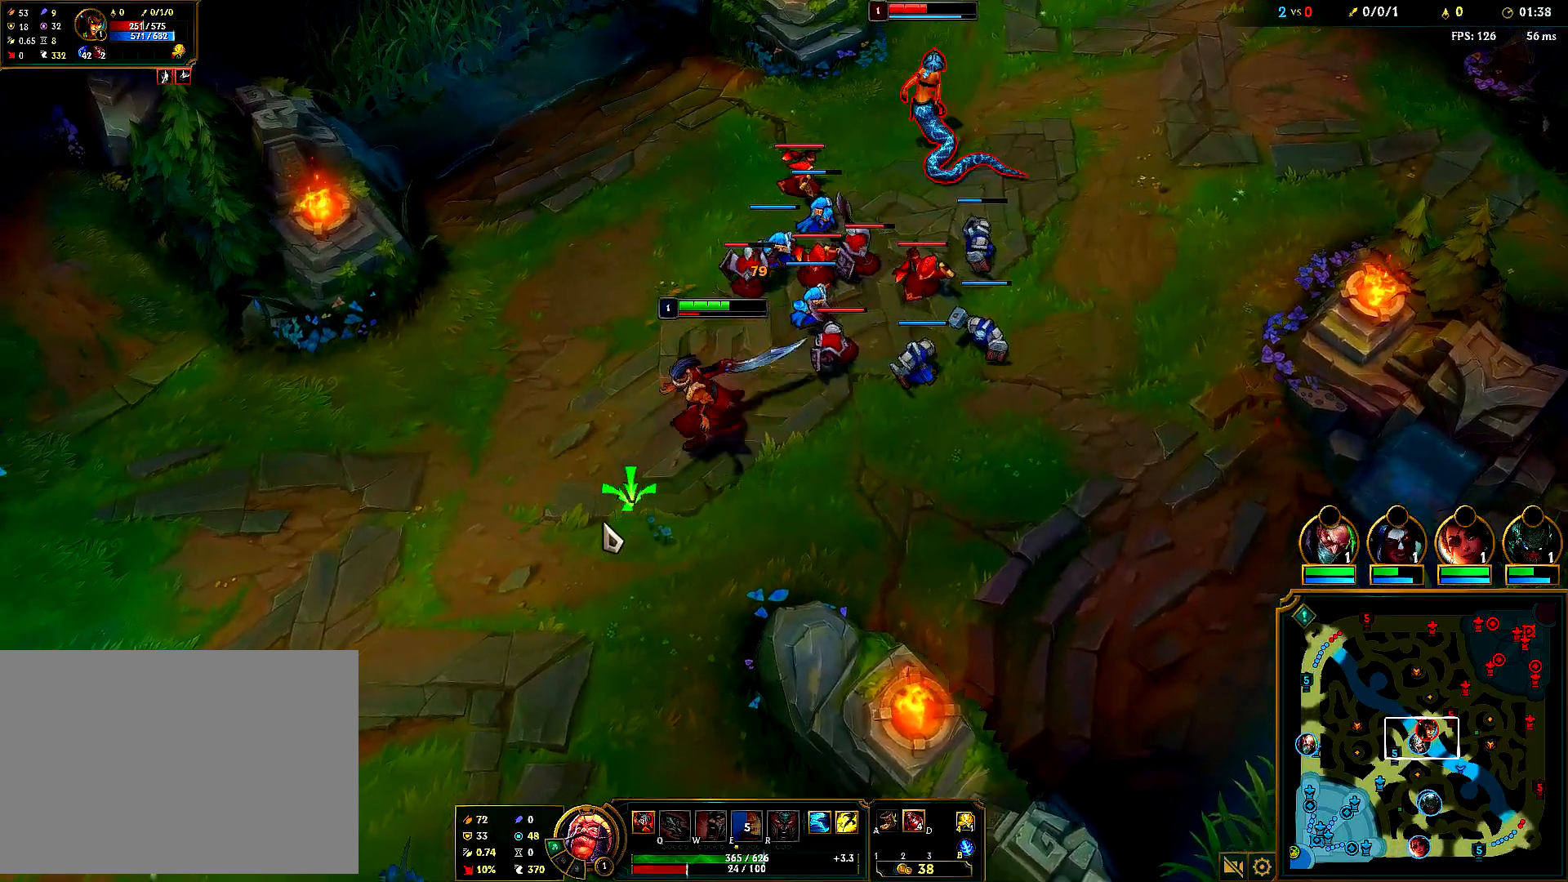
{"keys": [], "mouse": ["right"], "events": [[150, "mouse_right", "up"], [250, "mouse_right", "down"], [350, "mouse_right", "up"], [433, "mouse_right", "down"]]}
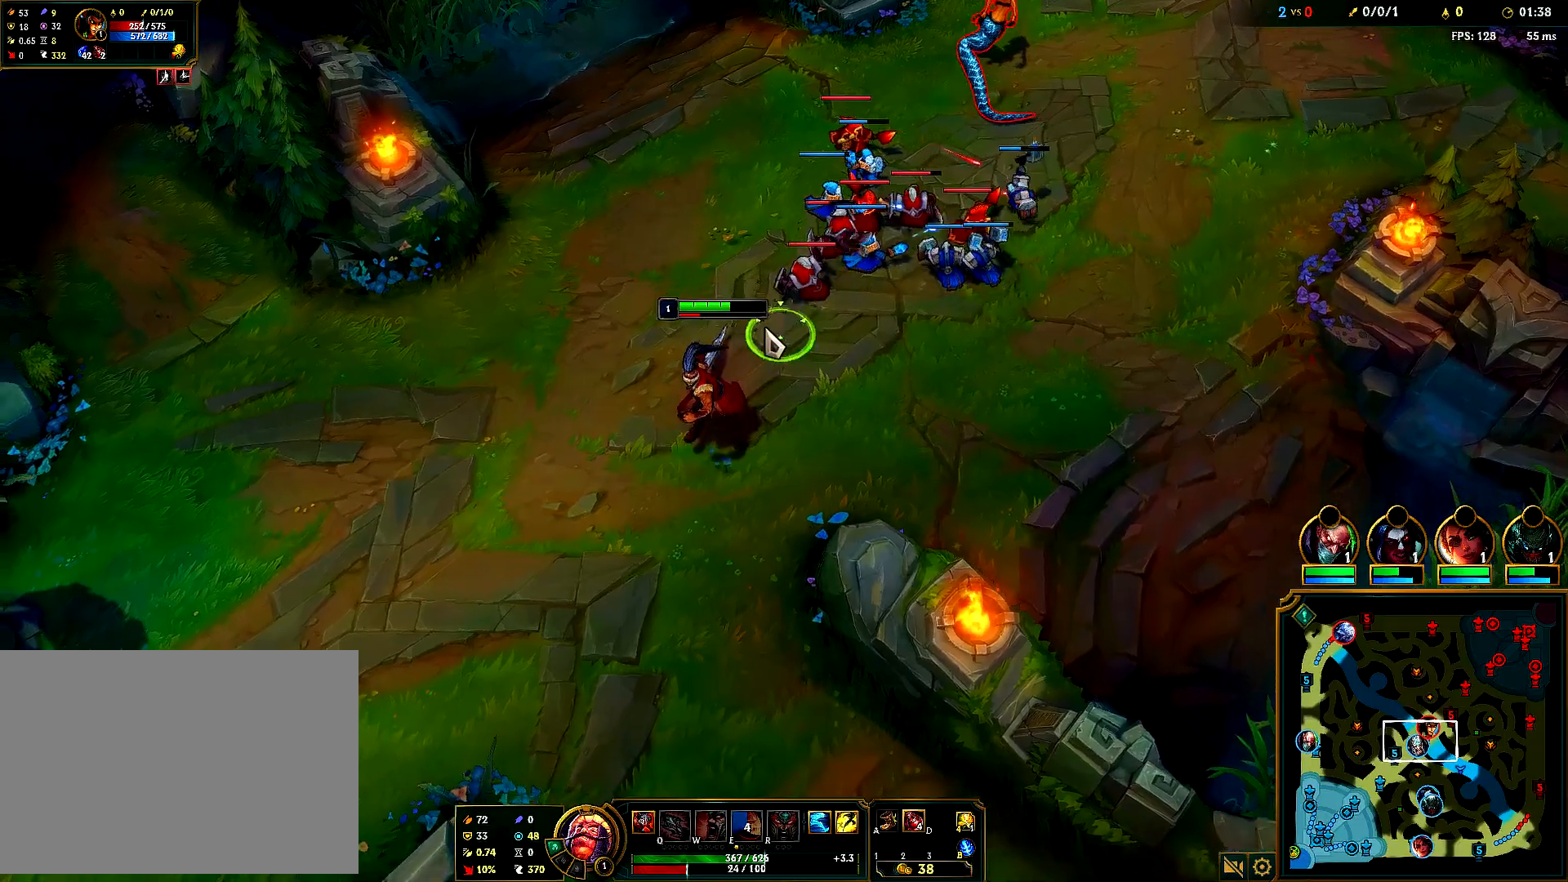
{"keys": [], "mouse": [], "events": [[33, "mouse_right", "up"], [117, "mouse_right", "down"], [233, "mouse_right", "up"], [317, "mouse_right", "down"], [417, "mouse_right", "up"]]}
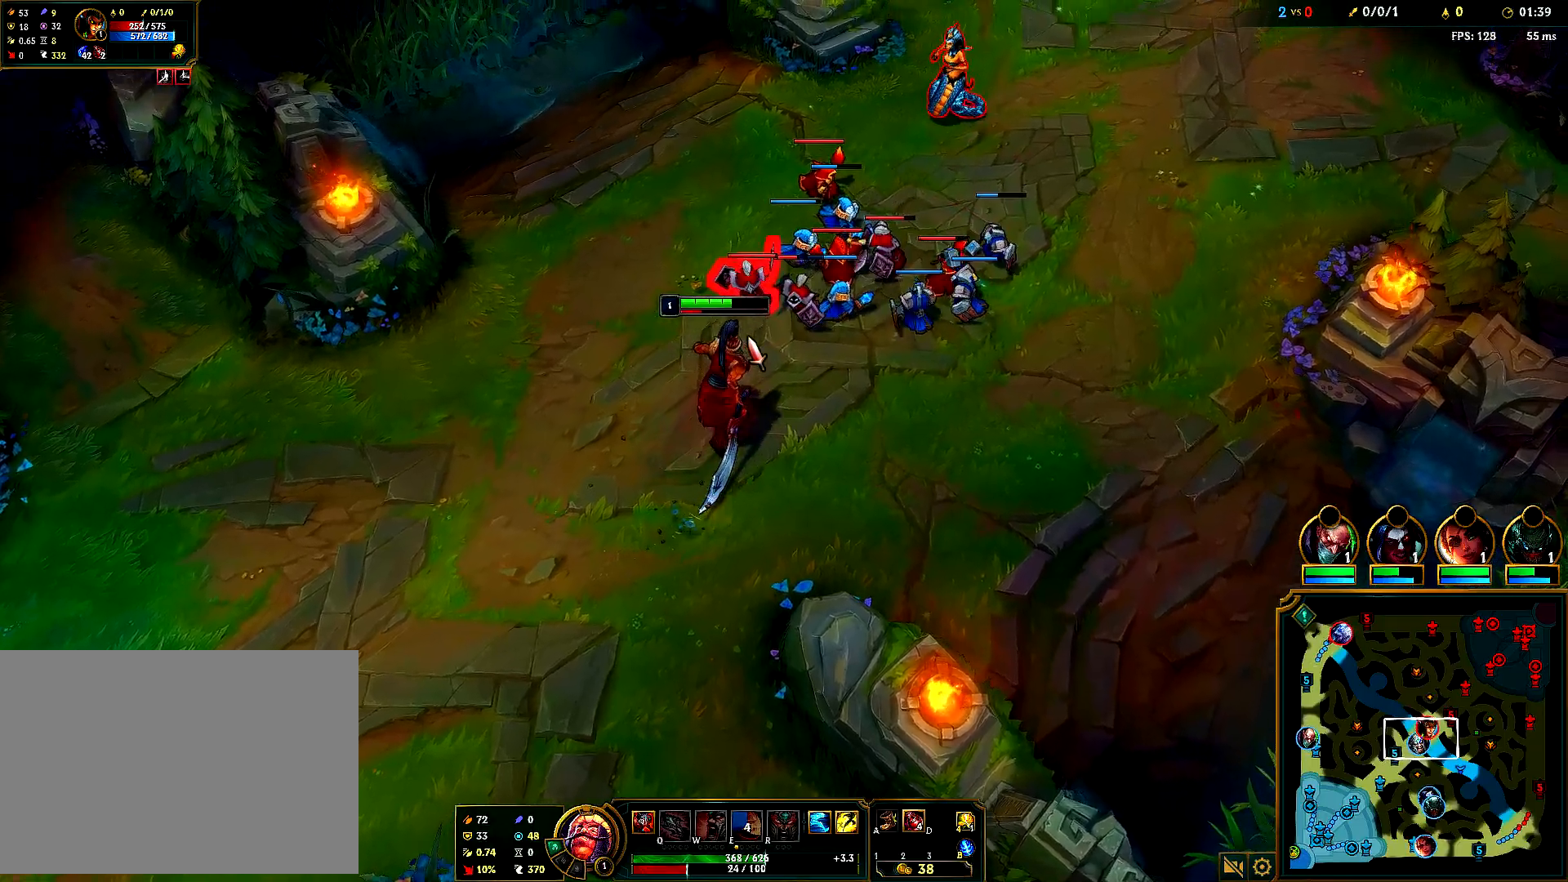
{"keys": [], "mouse": [], "events": [[17, "mouse_right", "down"], [133, "mouse_right", "up"], [183, "mouse_right", "down"], [317, "mouse_right", "up"]]}
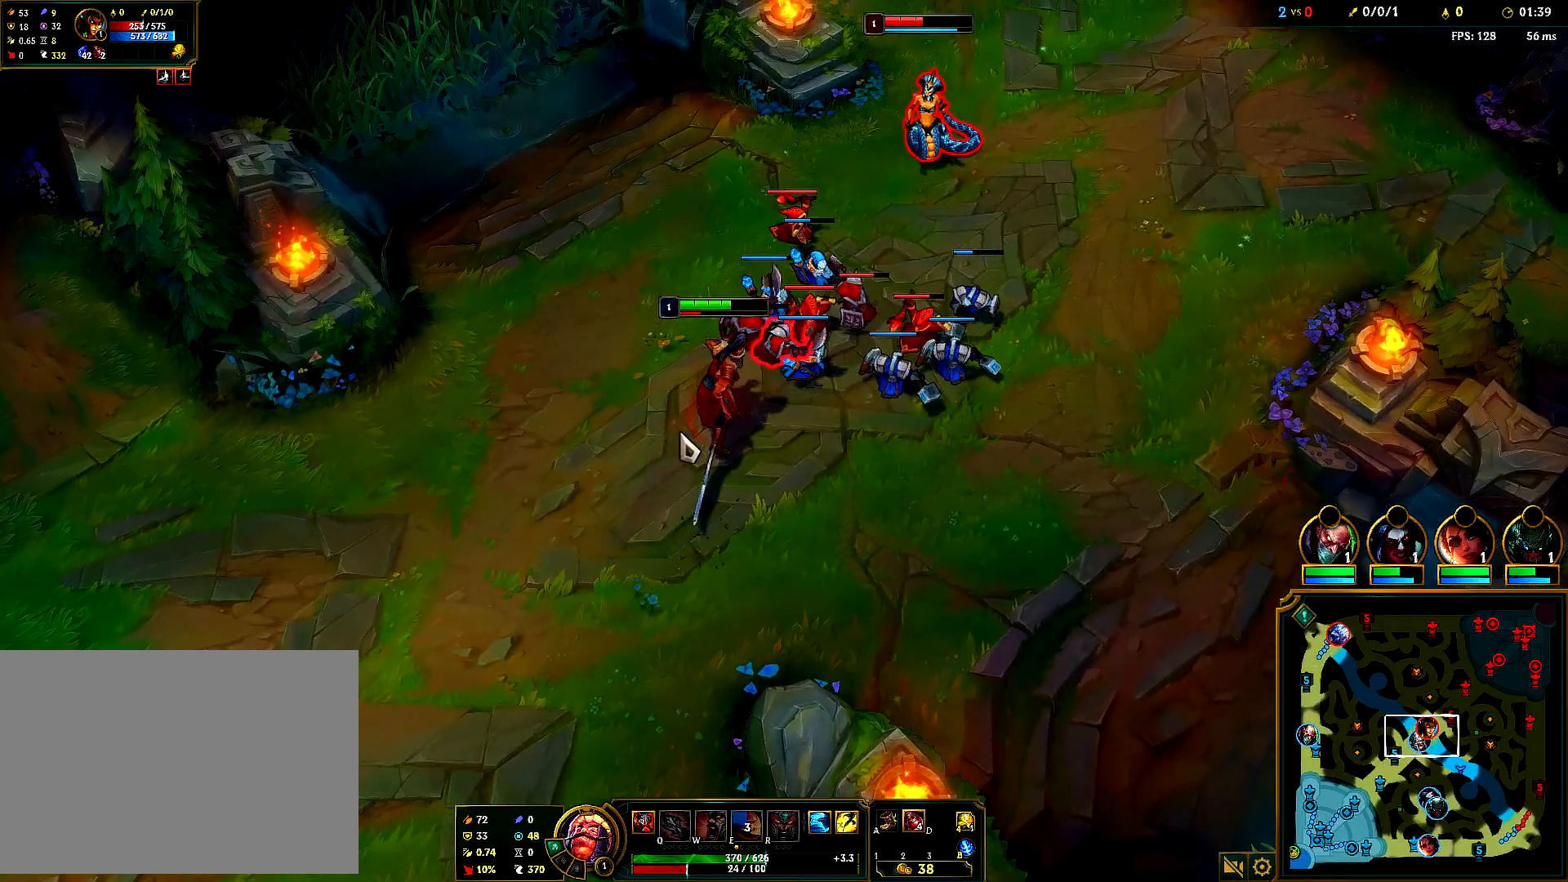
{"keys": [], "mouse": [], "events": [[150, "mouse_right", "down"], [283, "mouse_right", "up"], [367, "mouse_right", "down"], [500, "mouse_right", "up"]]}
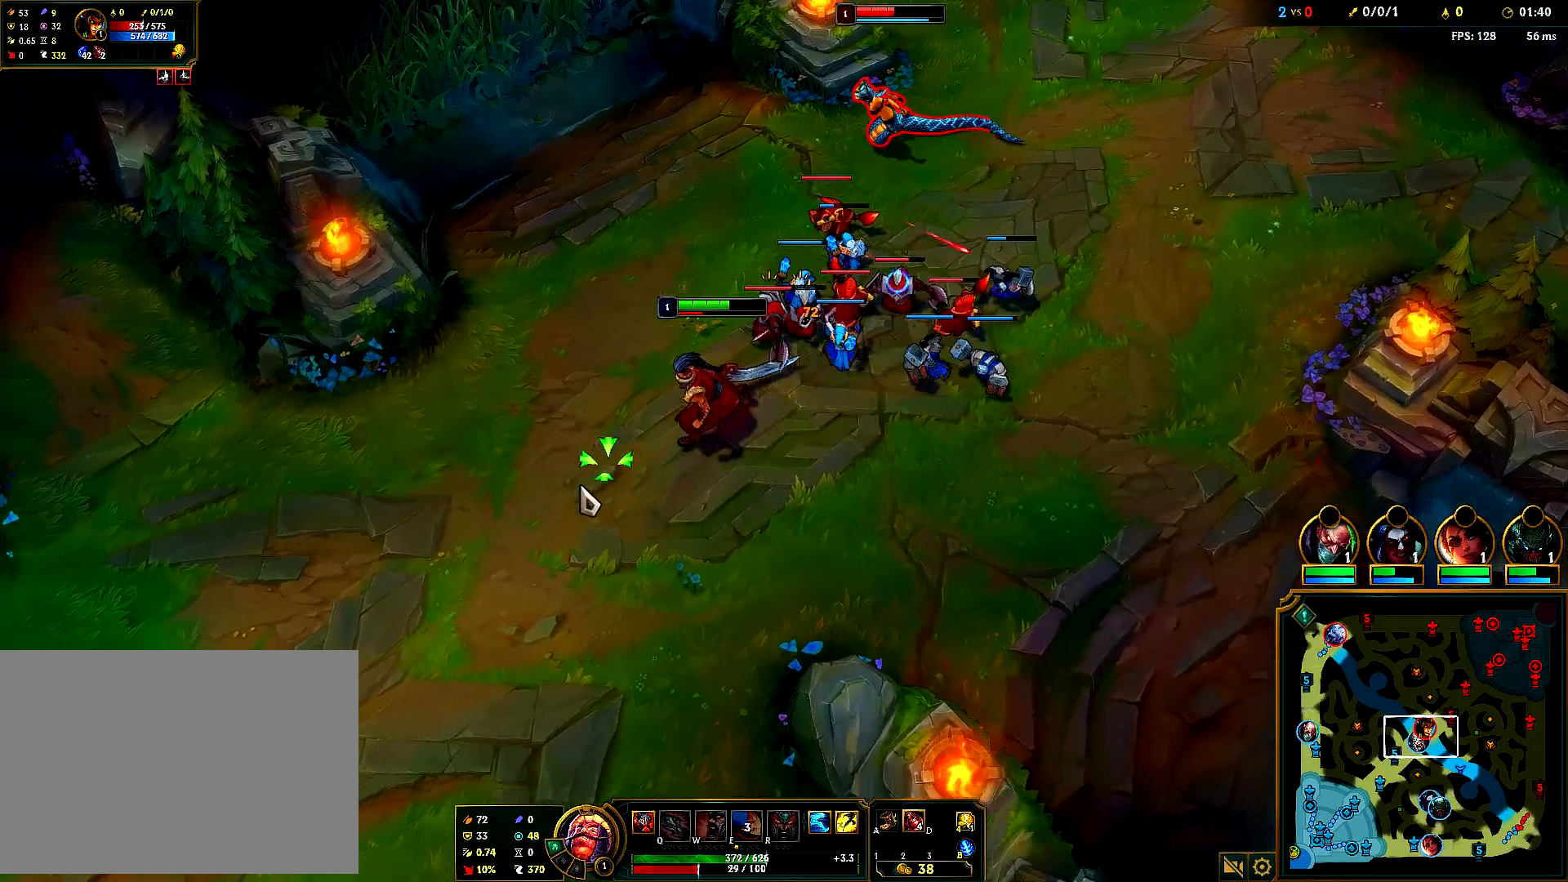
{"keys": [], "mouse": ["right"], "events": [[67, "mouse_right", "down"], [183, "mouse_right", "up"], [283, "mouse_right", "down"], [383, "mouse_right", "up"], [500, "mouse_right", "down"]]}
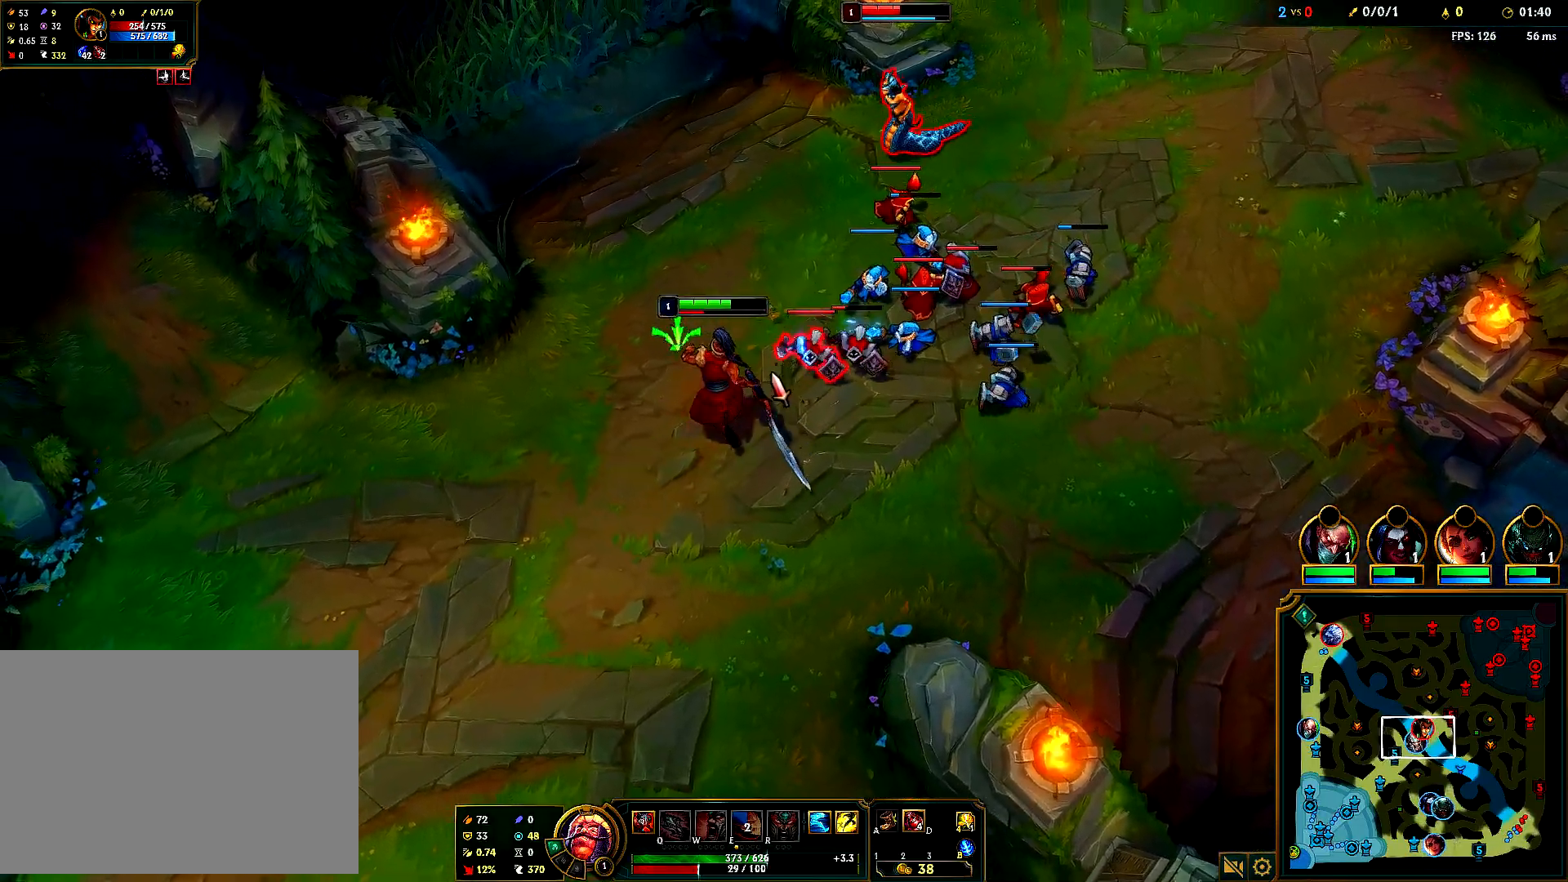
{"keys": [], "mouse": [], "events": [[100, "mouse_right", "up"], [167, "mouse_right", "down"], [300, "mouse_right", "up"]]}